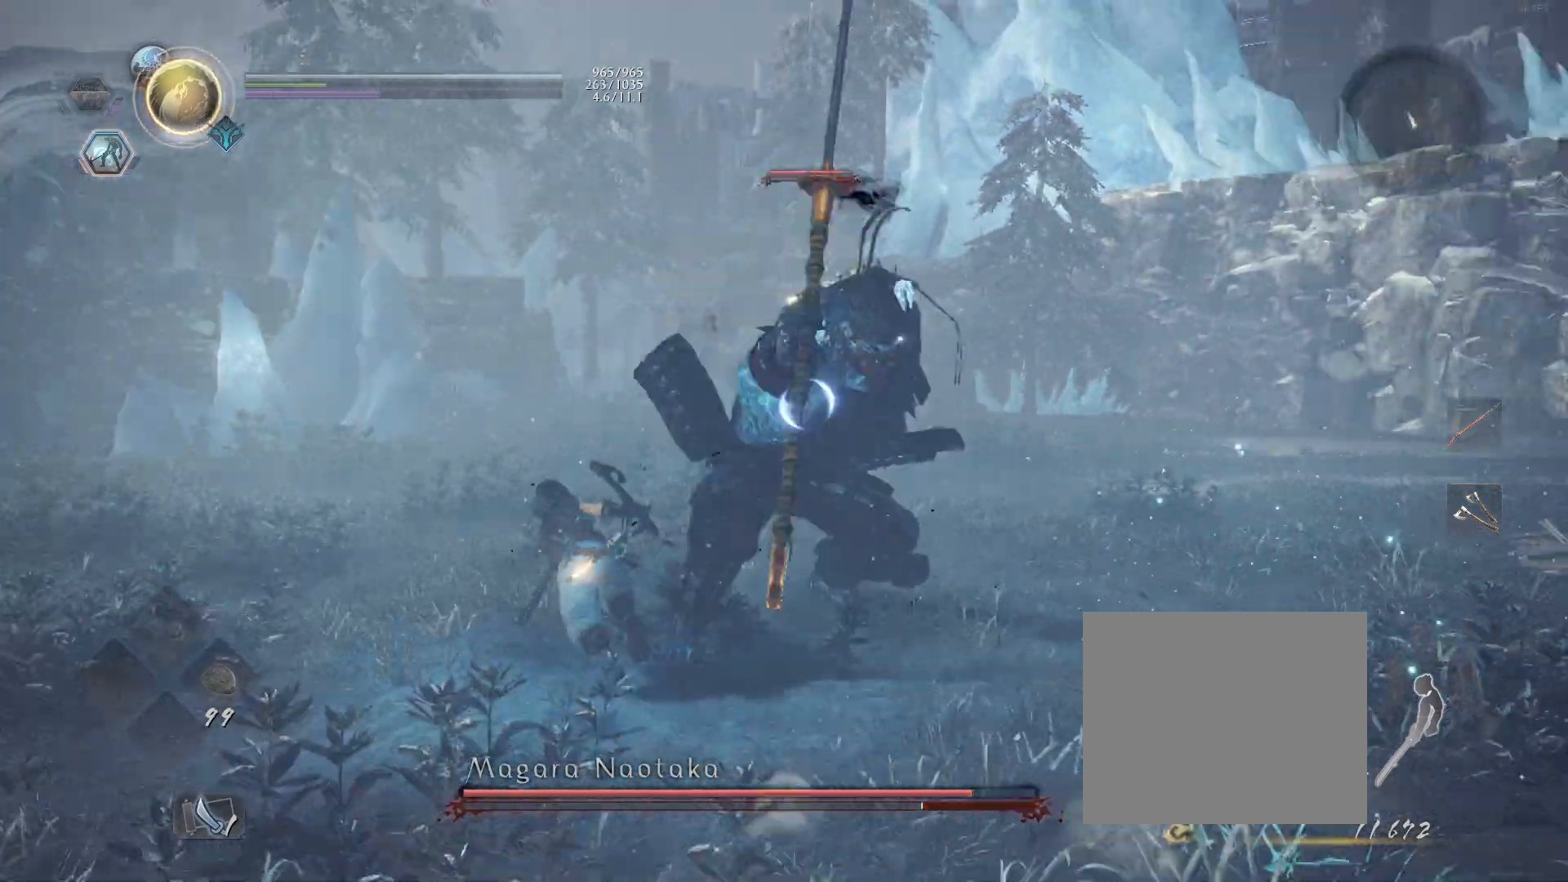
Gameplay with a controller (PlayStation layout); each line is a JSON object with the inputs held at the frame after it. "events" lists button and stick changes between this image and that frame as [ms after this image, input, new state], when the widget could be followed in between.
{"buttons": [], "left_stick": "up-left", "right_stick": "center", "events": [[67, "R1", "down"], [117, "TRIANGLE", "down"], [167, "TRIANGLE", "up"], [183, "R1", "up"], [400, "TRIANGLE", "down"], [467, "TRIANGLE", "up"]]}
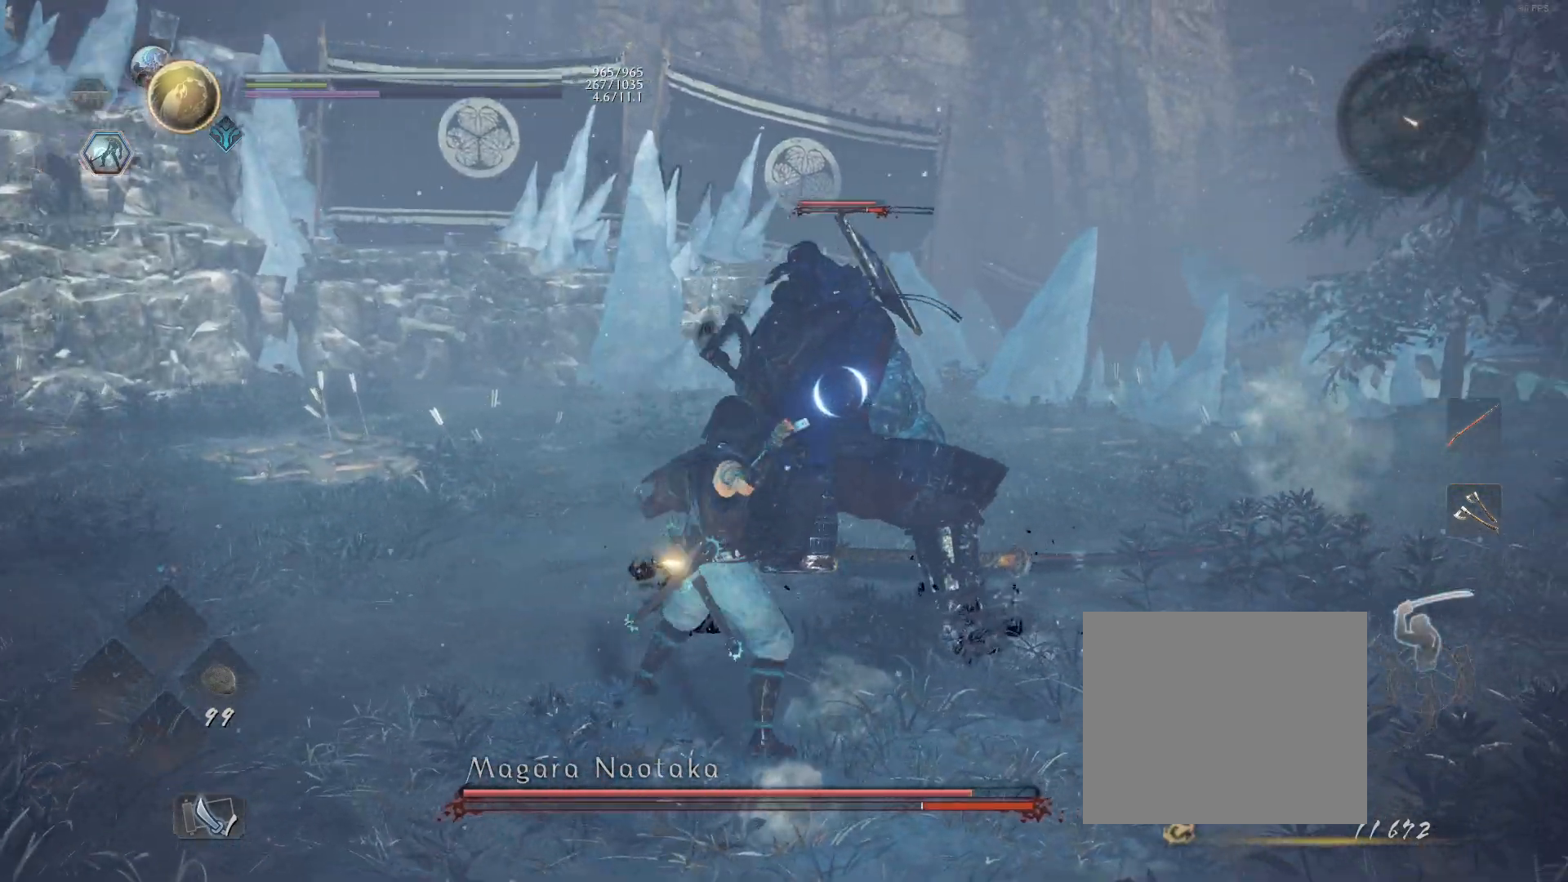
{"buttons": ["R2"], "left_stick": "center", "right_stick": "center", "events": [[100, "left_stick", "center"], [267, "R2", "down"]]}
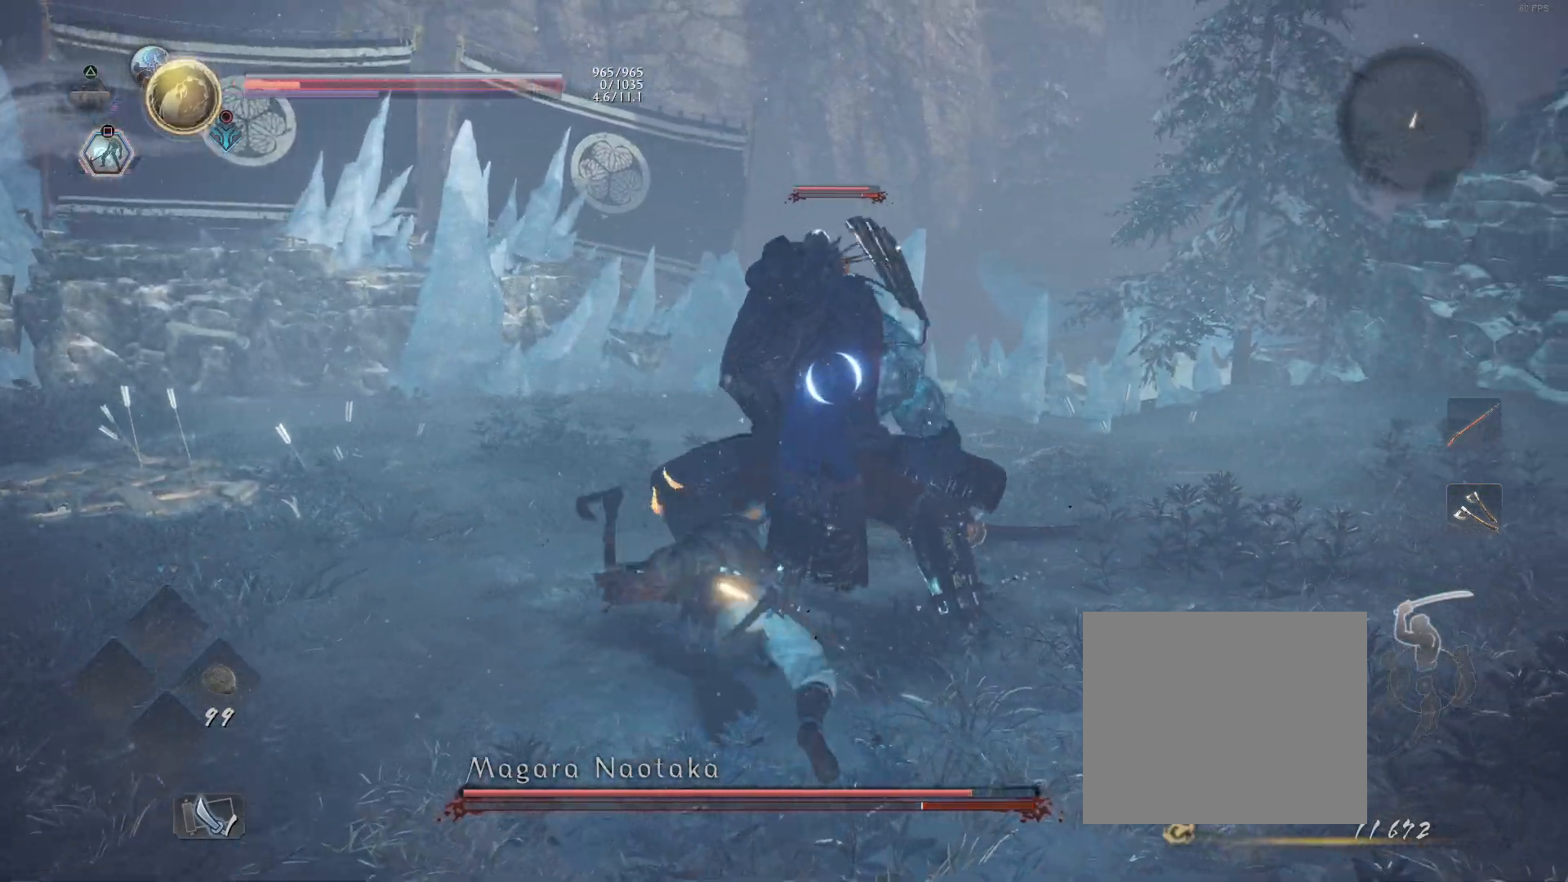
{"buttons": [], "left_stick": "center", "right_stick": "center", "events": [[50, "SQUARE", "down"], [133, "SQUARE", "up"], [200, "R2", "up"]]}
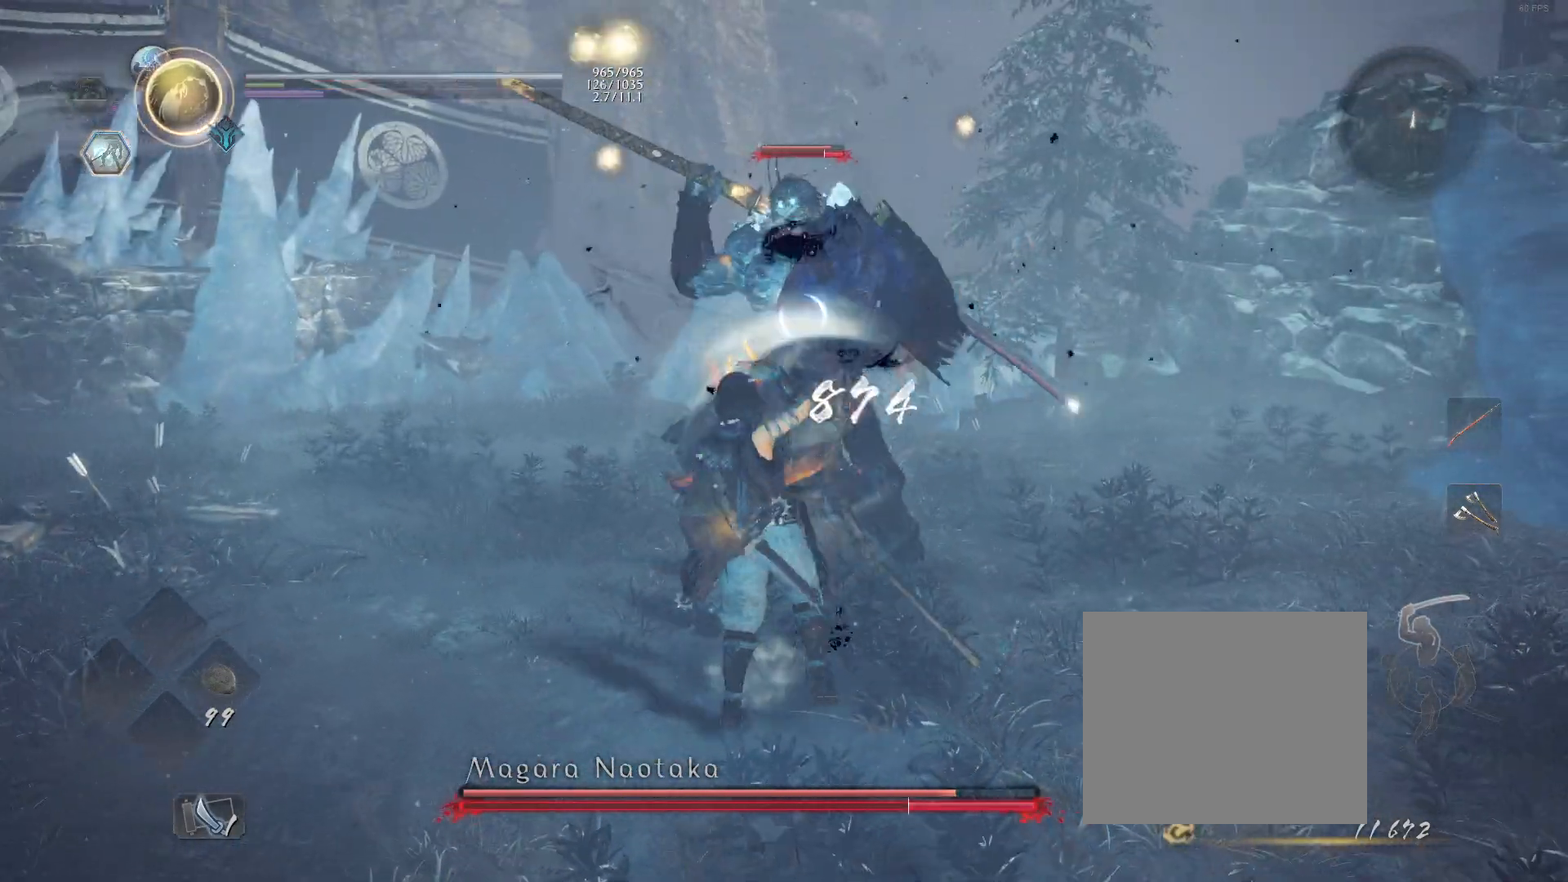
{"buttons": ["R1"], "left_stick": "center", "right_stick": "center", "events": [[67, "R1", "down"], [117, "SQUARE", "down"], [183, "SQUARE", "up"], [217, "R1", "up"], [417, "R1", "down"]]}
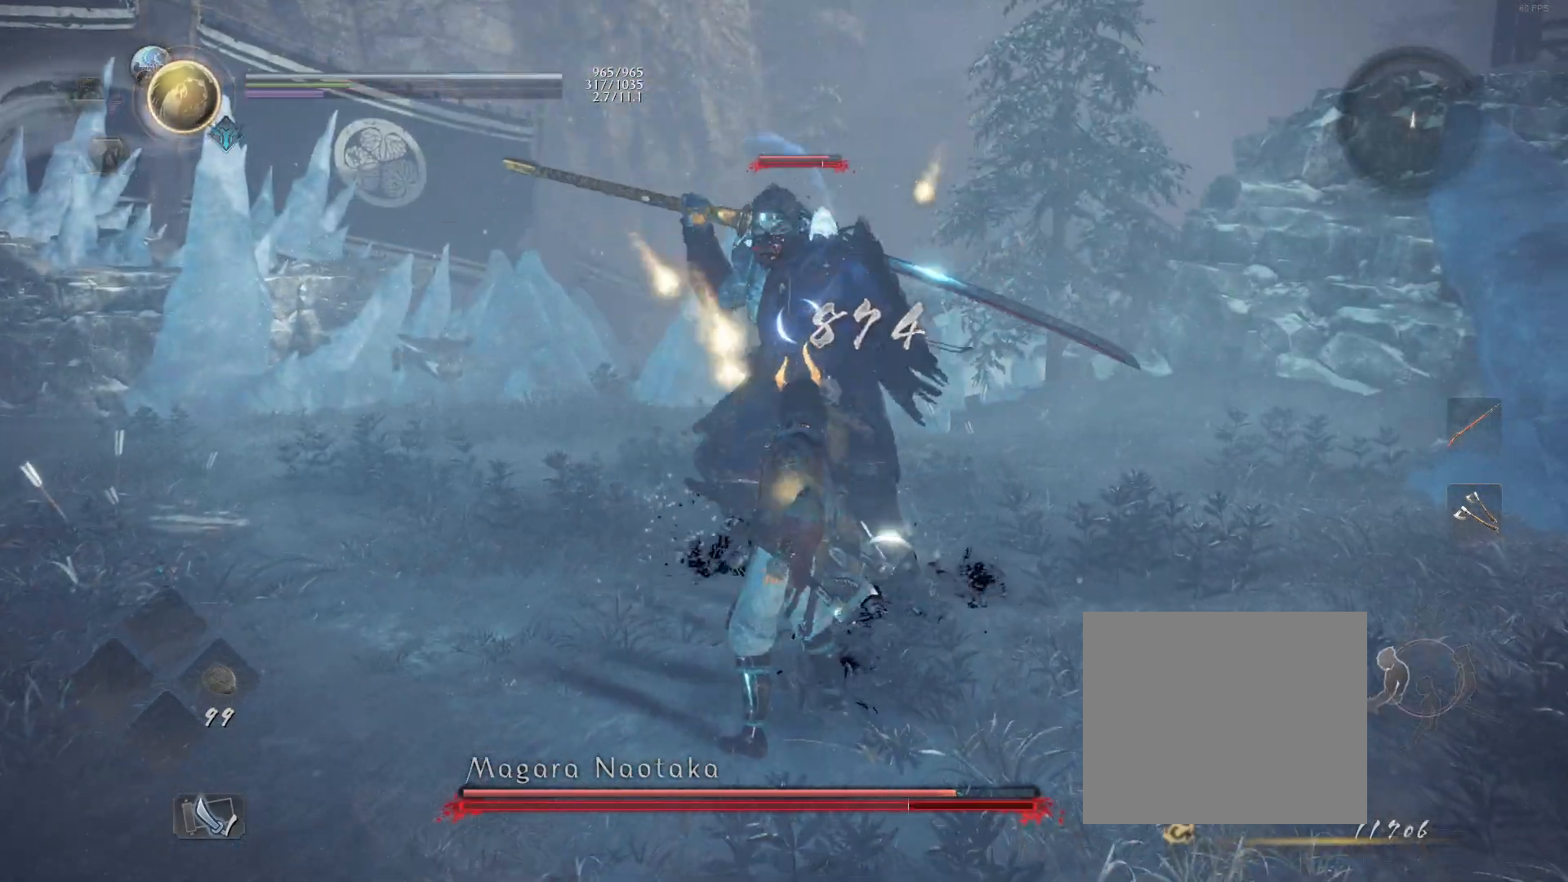
{"buttons": ["CIRCLE", "R1"], "left_stick": "center", "right_stick": "center", "events": [[100, "CIRCLE", "down"]]}
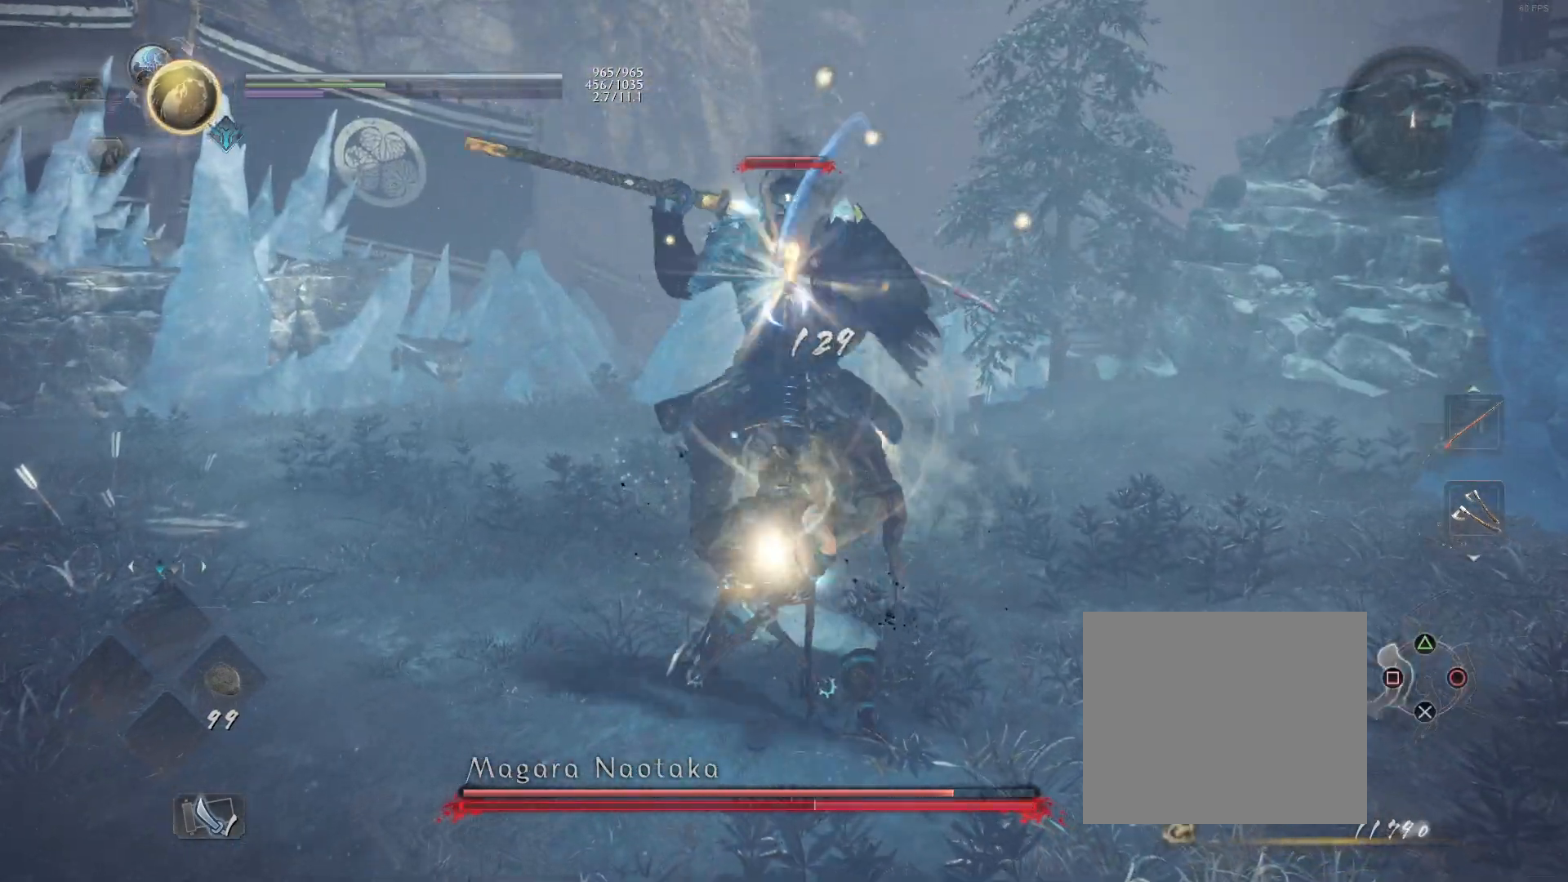
{"buttons": ["CIRCLE", "R1"], "left_stick": "center", "right_stick": "center", "events": []}
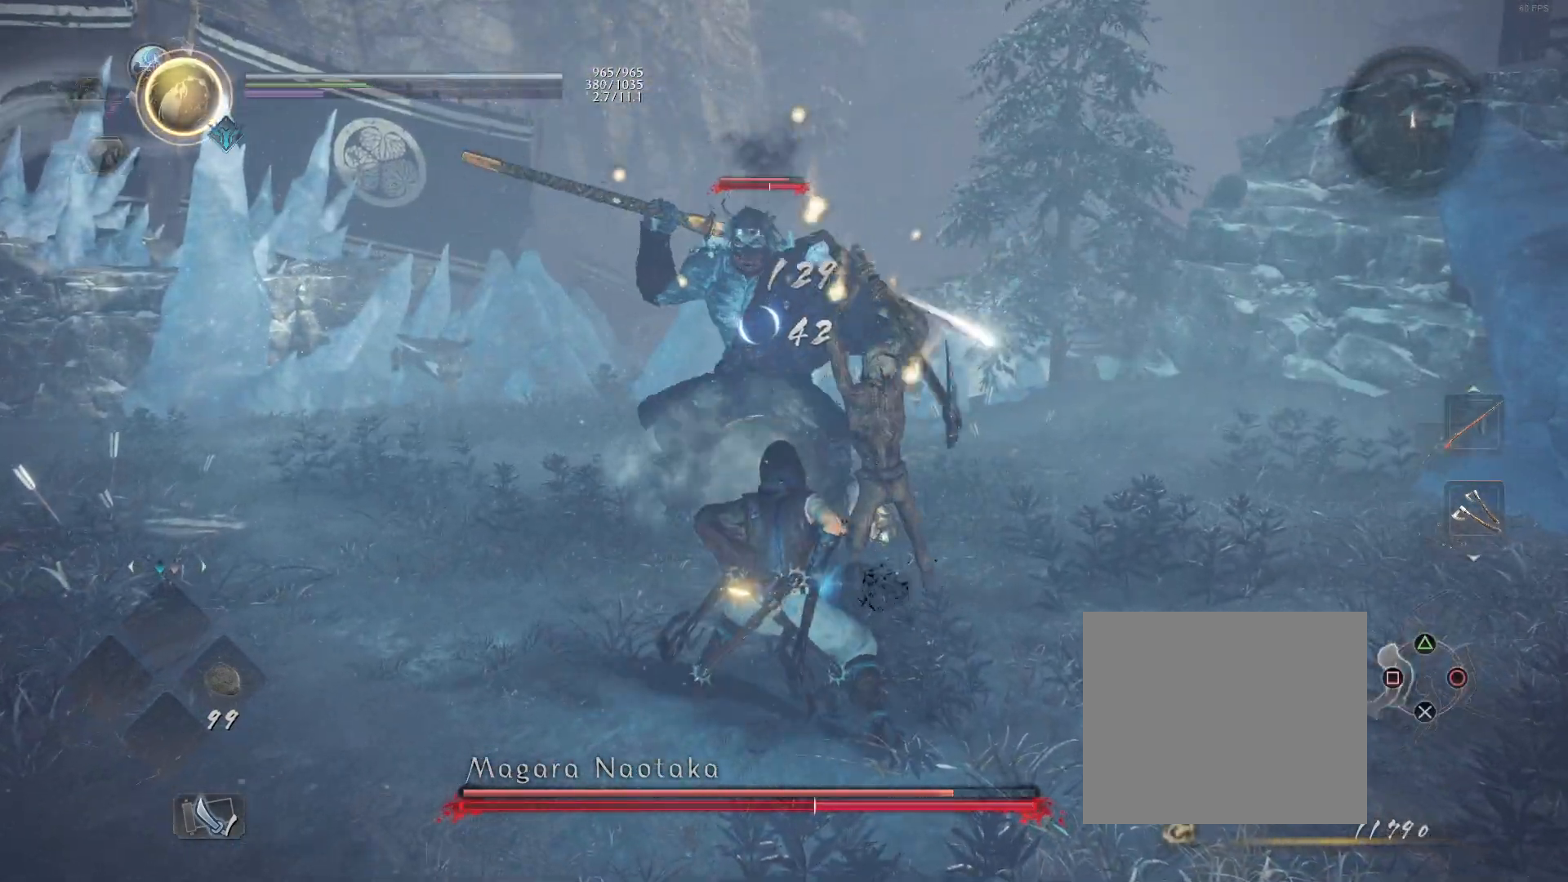
{"buttons": ["CIRCLE", "R1"], "left_stick": "center", "right_stick": "center", "events": []}
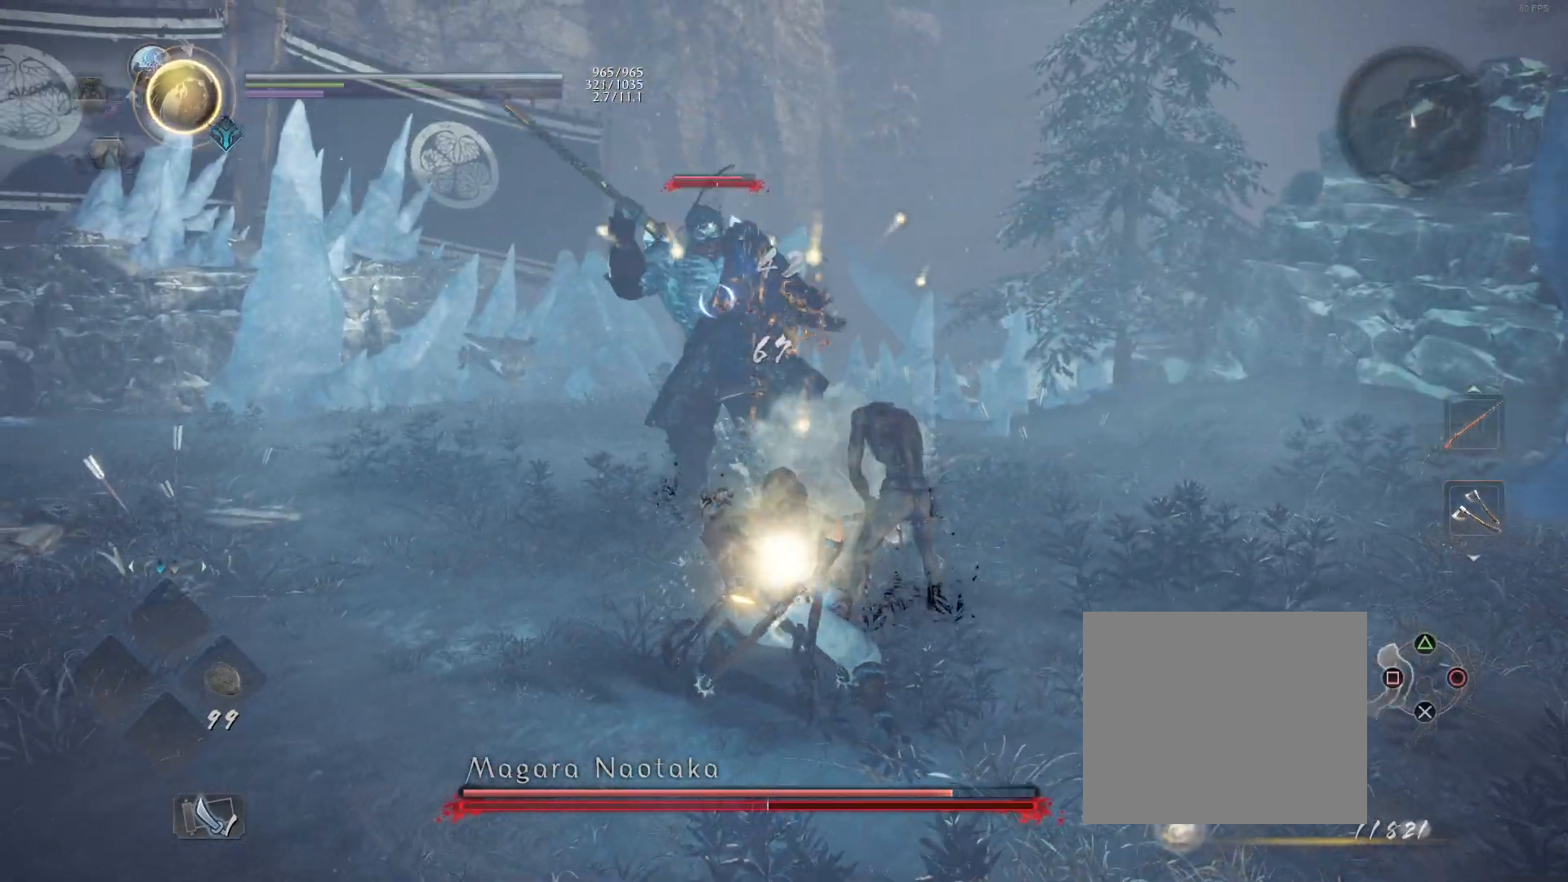
{"buttons": ["CIRCLE", "R1"], "left_stick": "center", "right_stick": "center", "events": []}
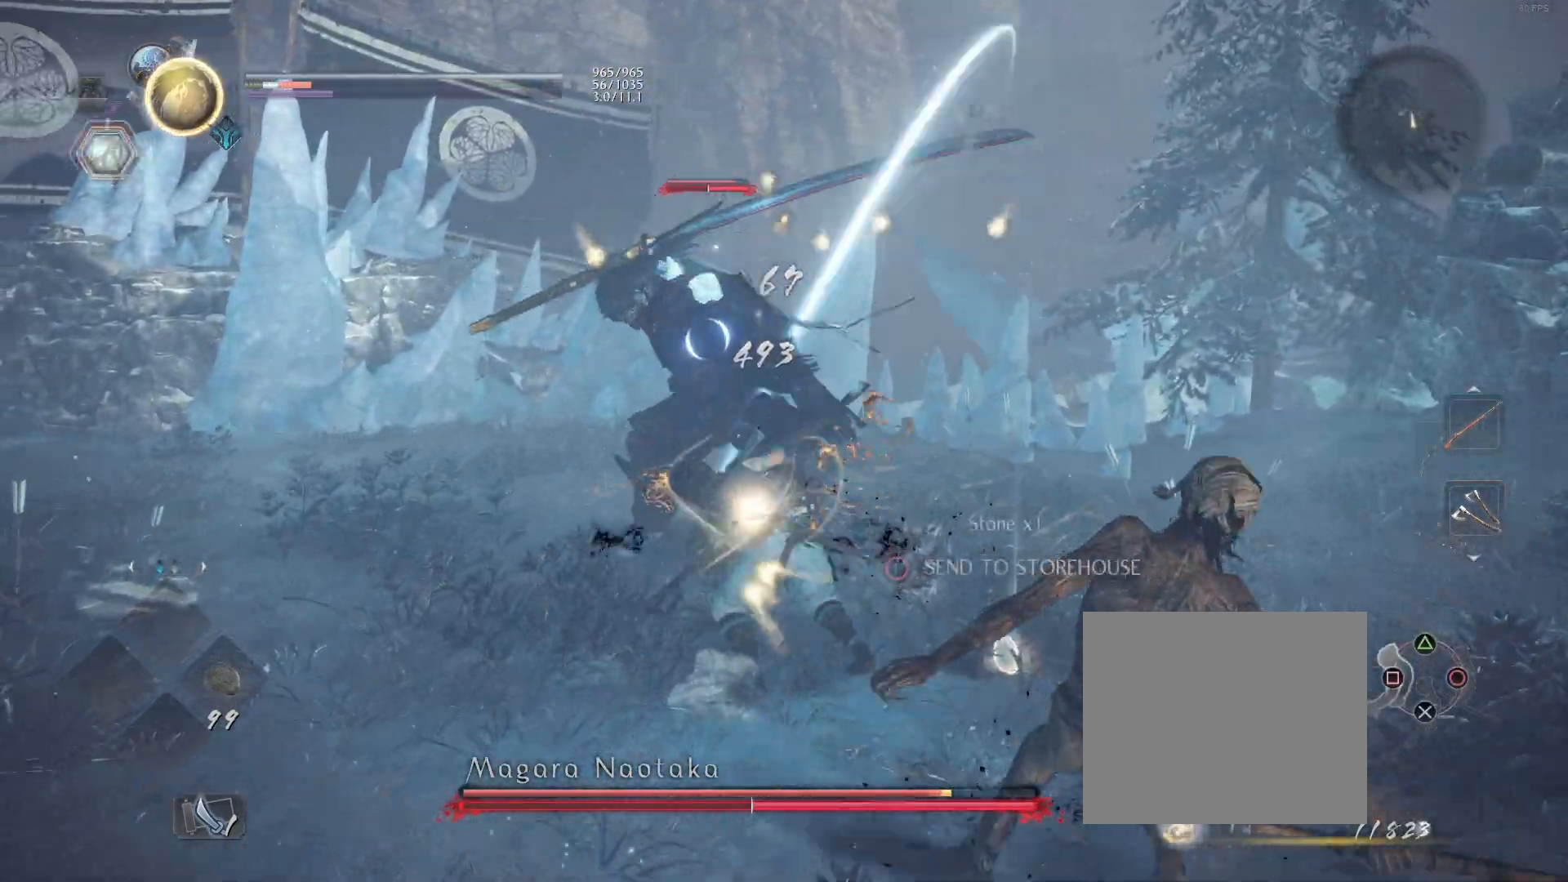
{"buttons": [], "left_stick": "center", "right_stick": "center", "events": [[183, "CIRCLE", "up"], [200, "R1", "up"], [350, "R1", "down"], [383, "TRIANGLE", "down"], [433, "TRIANGLE", "up"], [467, "R1", "up"]]}
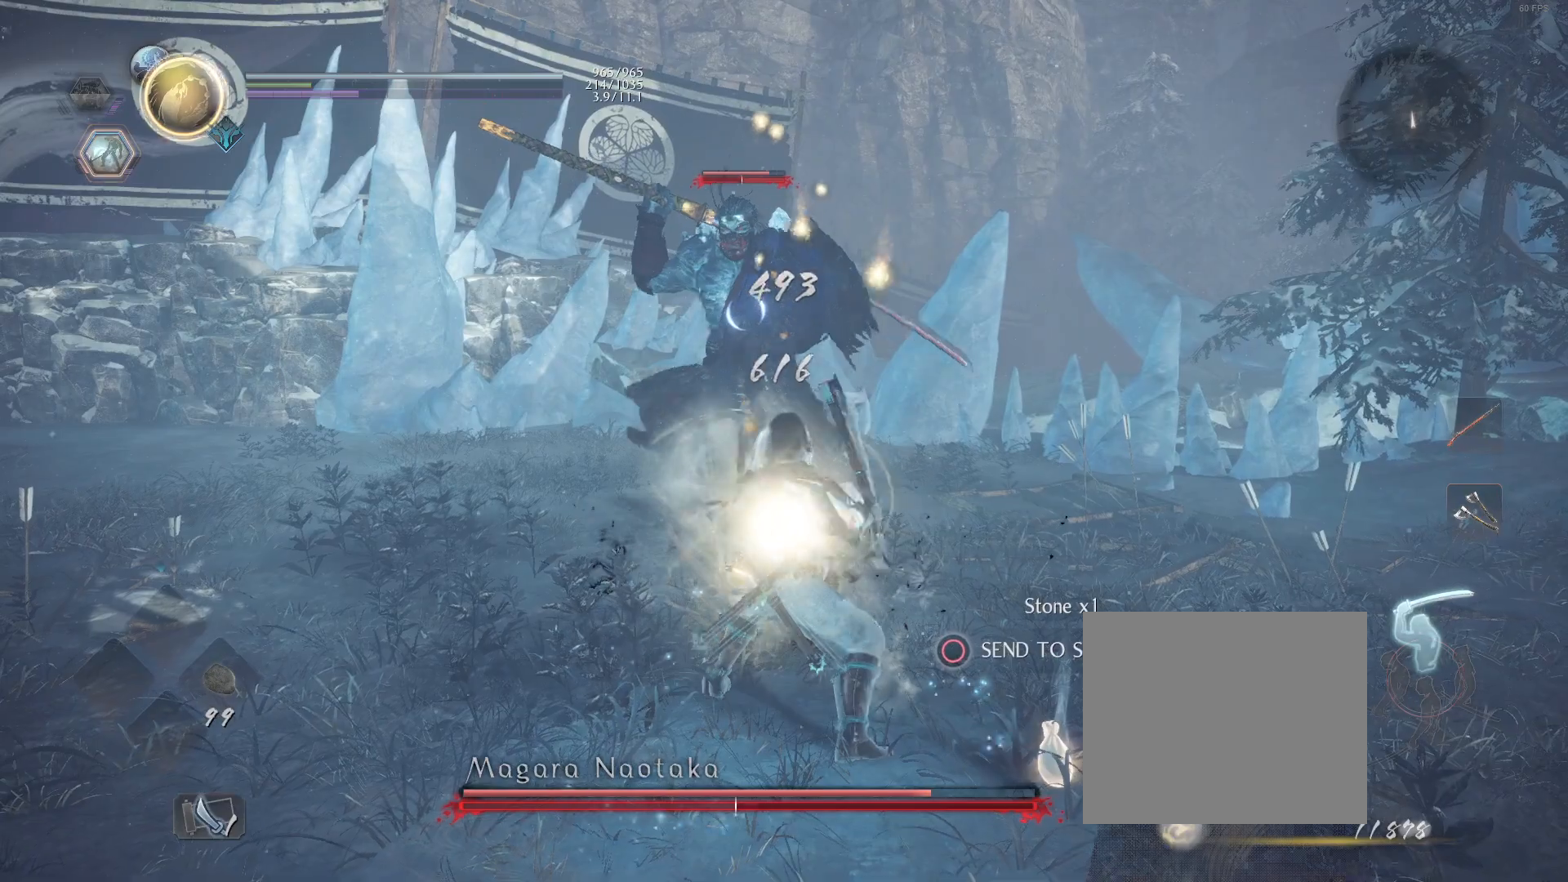
{"buttons": ["TRIANGLE"], "left_stick": "center", "right_stick": "center", "events": [[17, "TRIANGLE", "down"]]}
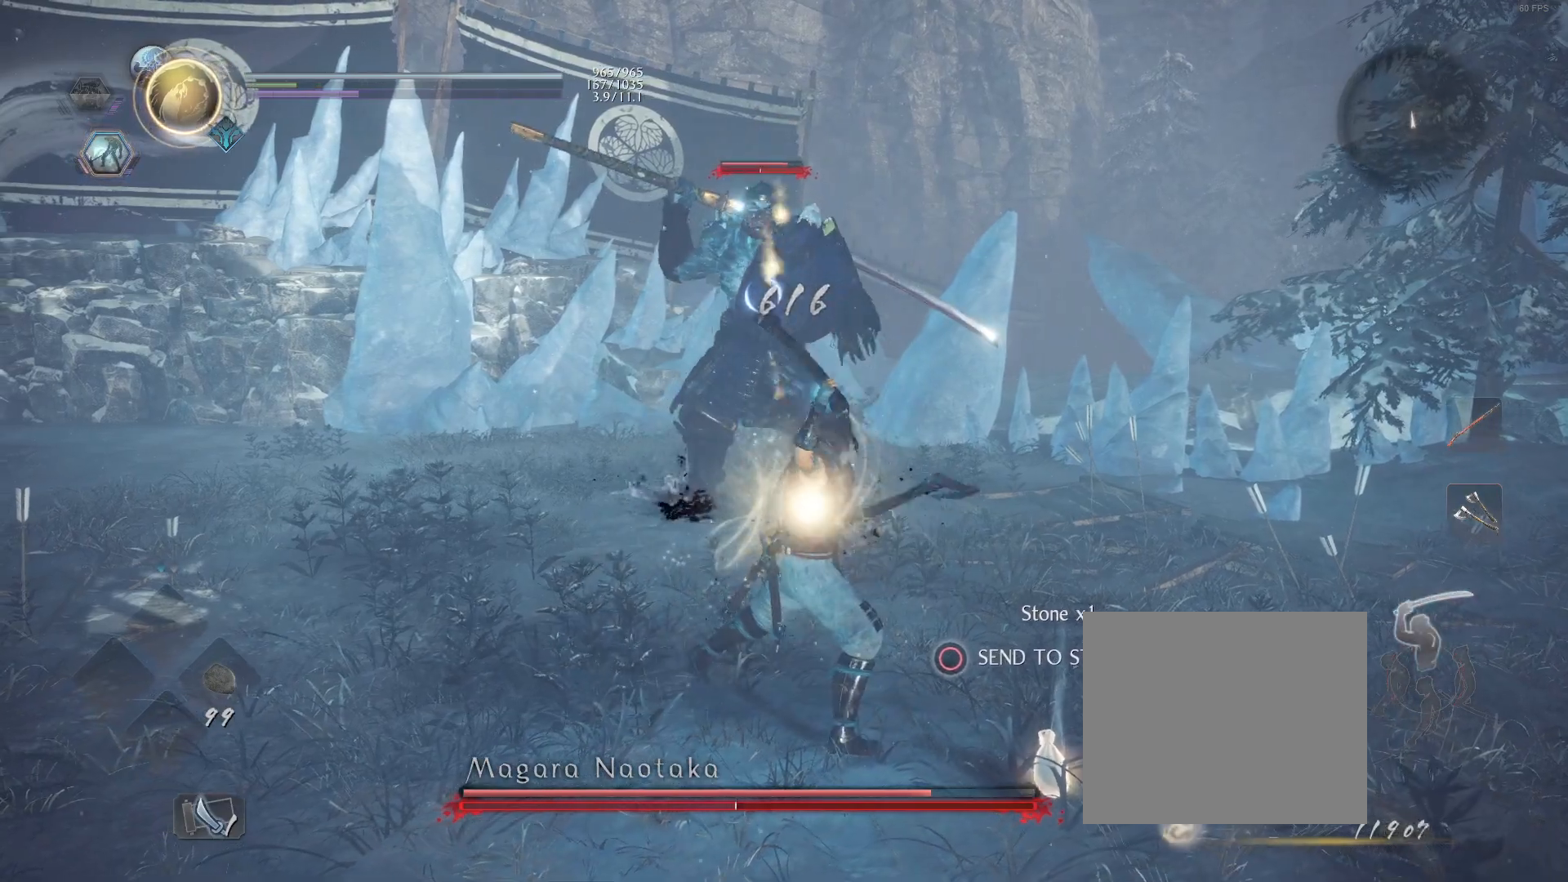
{"buttons": [], "left_stick": "center", "right_stick": "center", "events": [[167, "TRIANGLE", "up"]]}
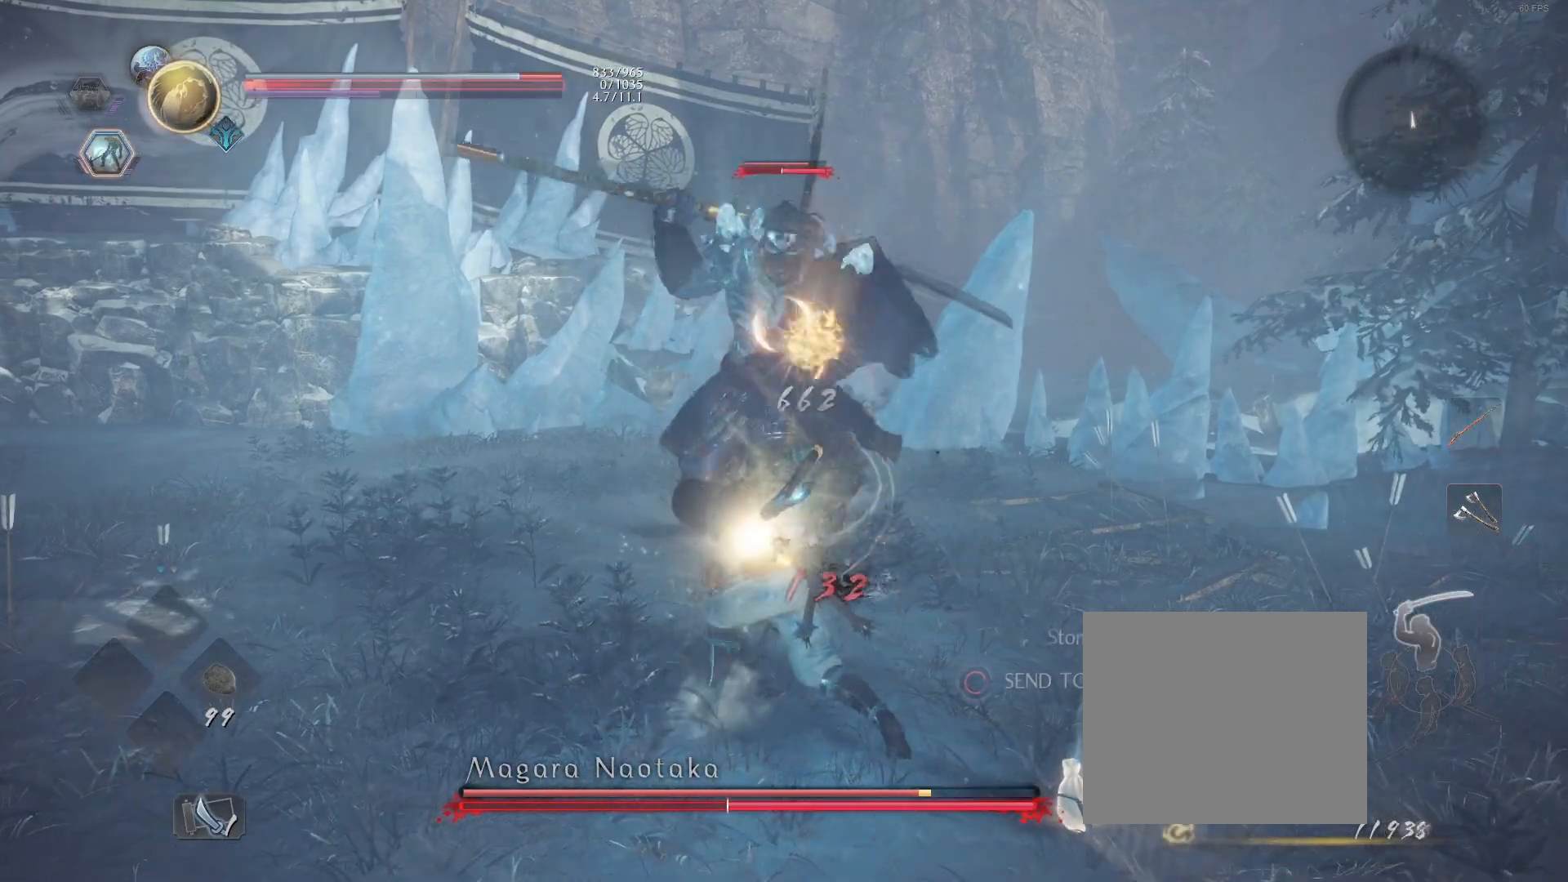
{"buttons": [], "left_stick": "center", "right_stick": "center", "events": []}
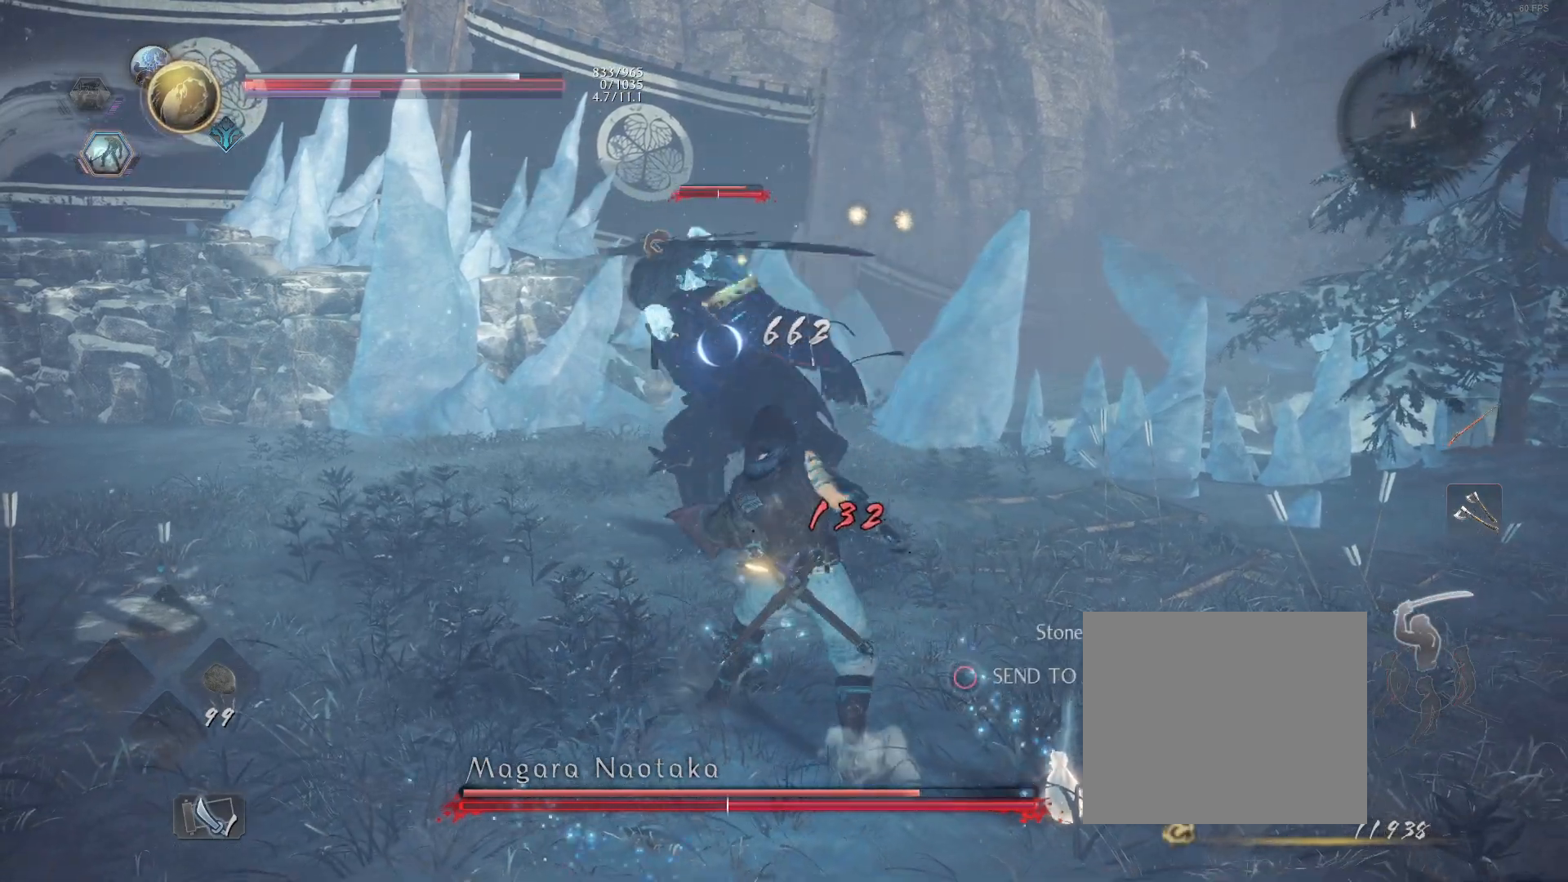
{"buttons": ["L1"], "left_stick": "down-left", "right_stick": "center", "events": [[133, "R1", "down"], [167, "SQUARE", "down"], [217, "CROSS", "down"], [250, "SQUARE", "up"], [333, "left_stick", "down-left"], [350, "R1", "up"], [367, "CROSS", "up"], [467, "L1", "down"]]}
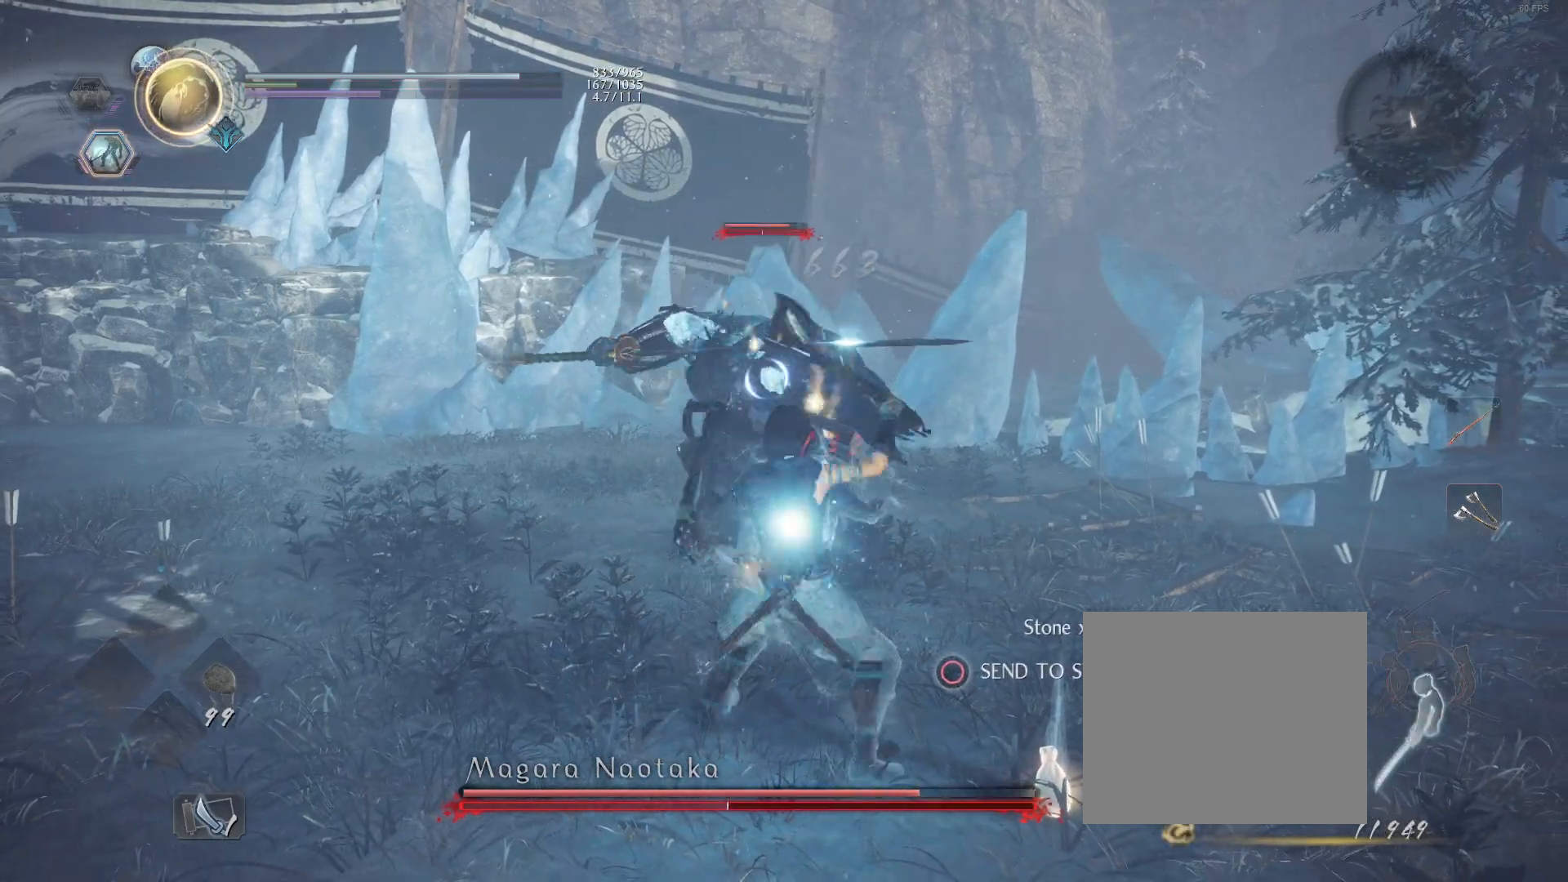
{"buttons": [], "left_stick": "down-left", "right_stick": "center", "events": [[83, "CROSS", "down"], [83, "left_stick", "down"], [183, "CROSS", "up"], [183, "L1", "up"], [267, "R1", "down"], [317, "TRIANGLE", "down"], [317, "left_stick", "down-left"], [400, "TRIANGLE", "up"], [417, "R1", "up"]]}
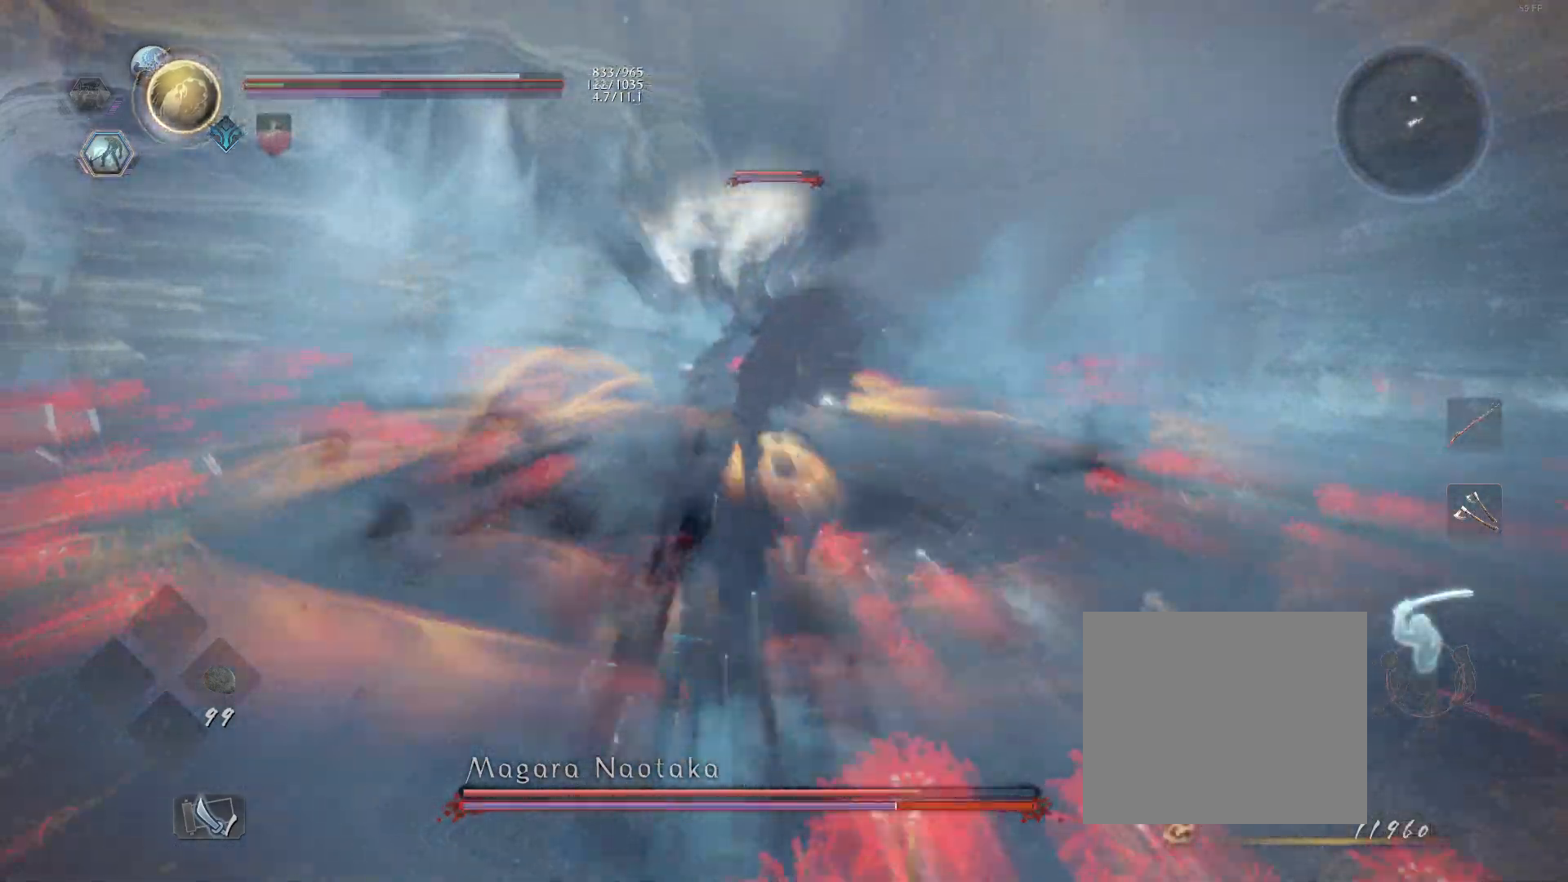
{"buttons": ["TRIANGLE"], "left_stick": "center", "right_stick": "center", "events": [[100, "TRIANGLE", "down"], [217, "left_stick", "center"]]}
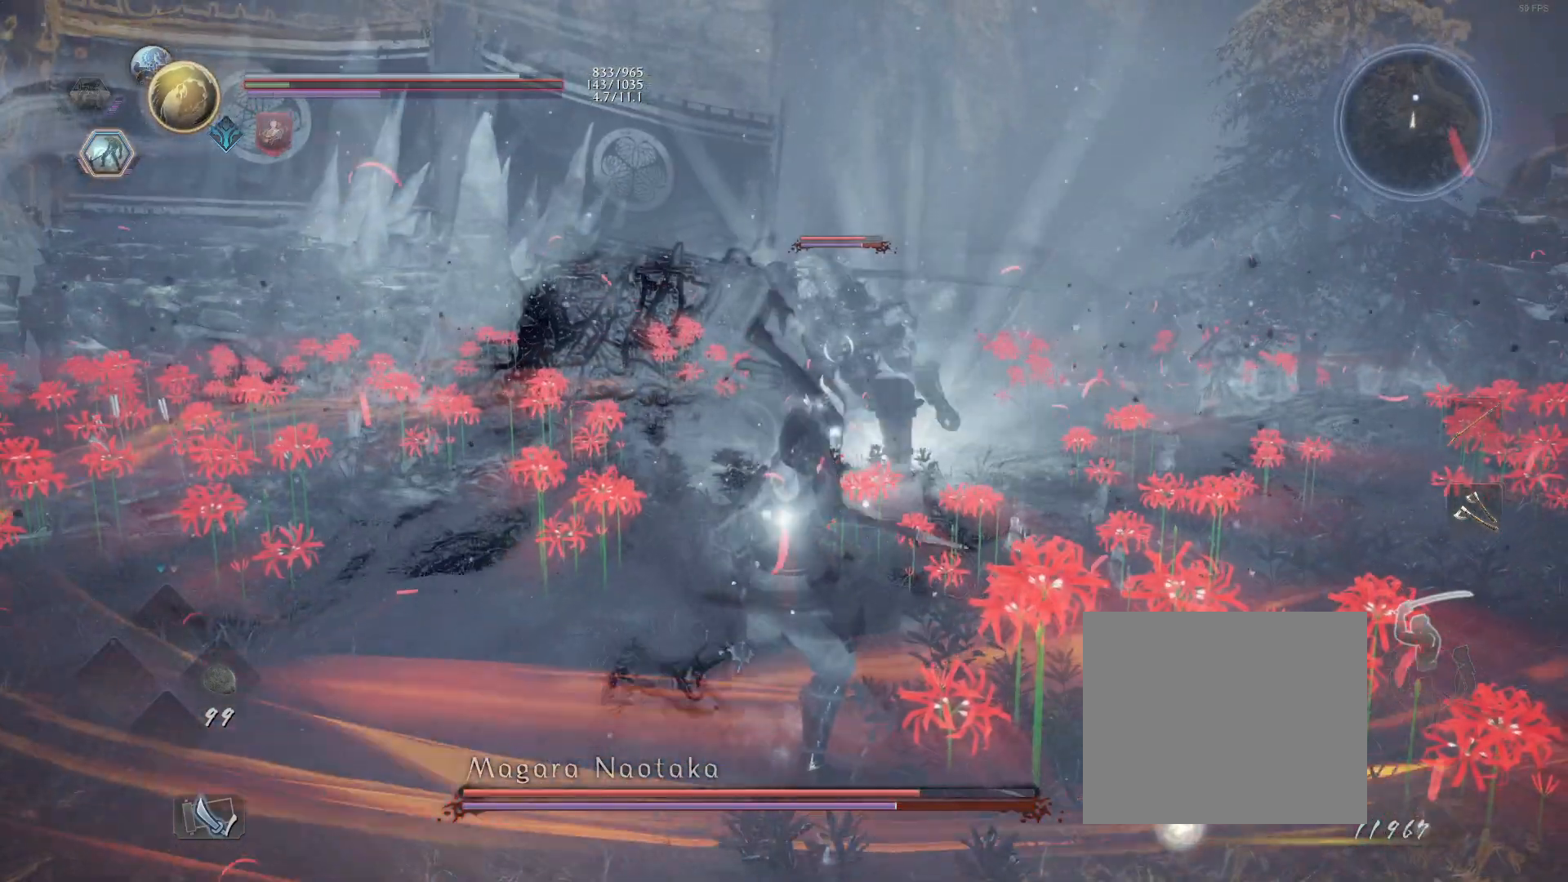
{"buttons": ["TRIANGLE"], "left_stick": "center", "right_stick": "center", "events": []}
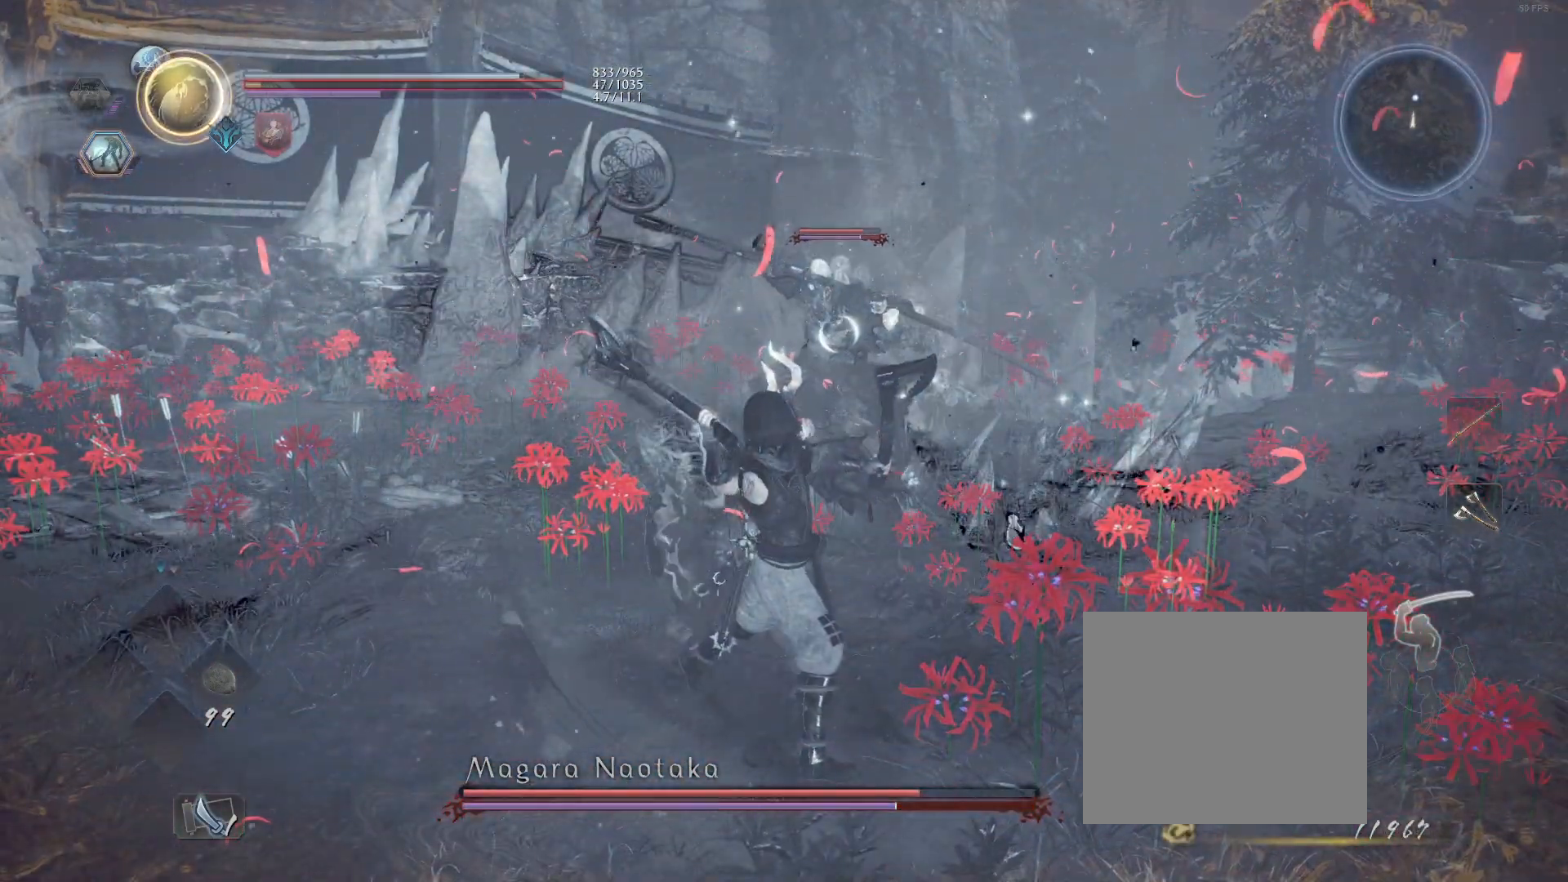
{"buttons": [], "left_stick": "center", "right_stick": "center", "events": [[433, "TRIANGLE", "up"]]}
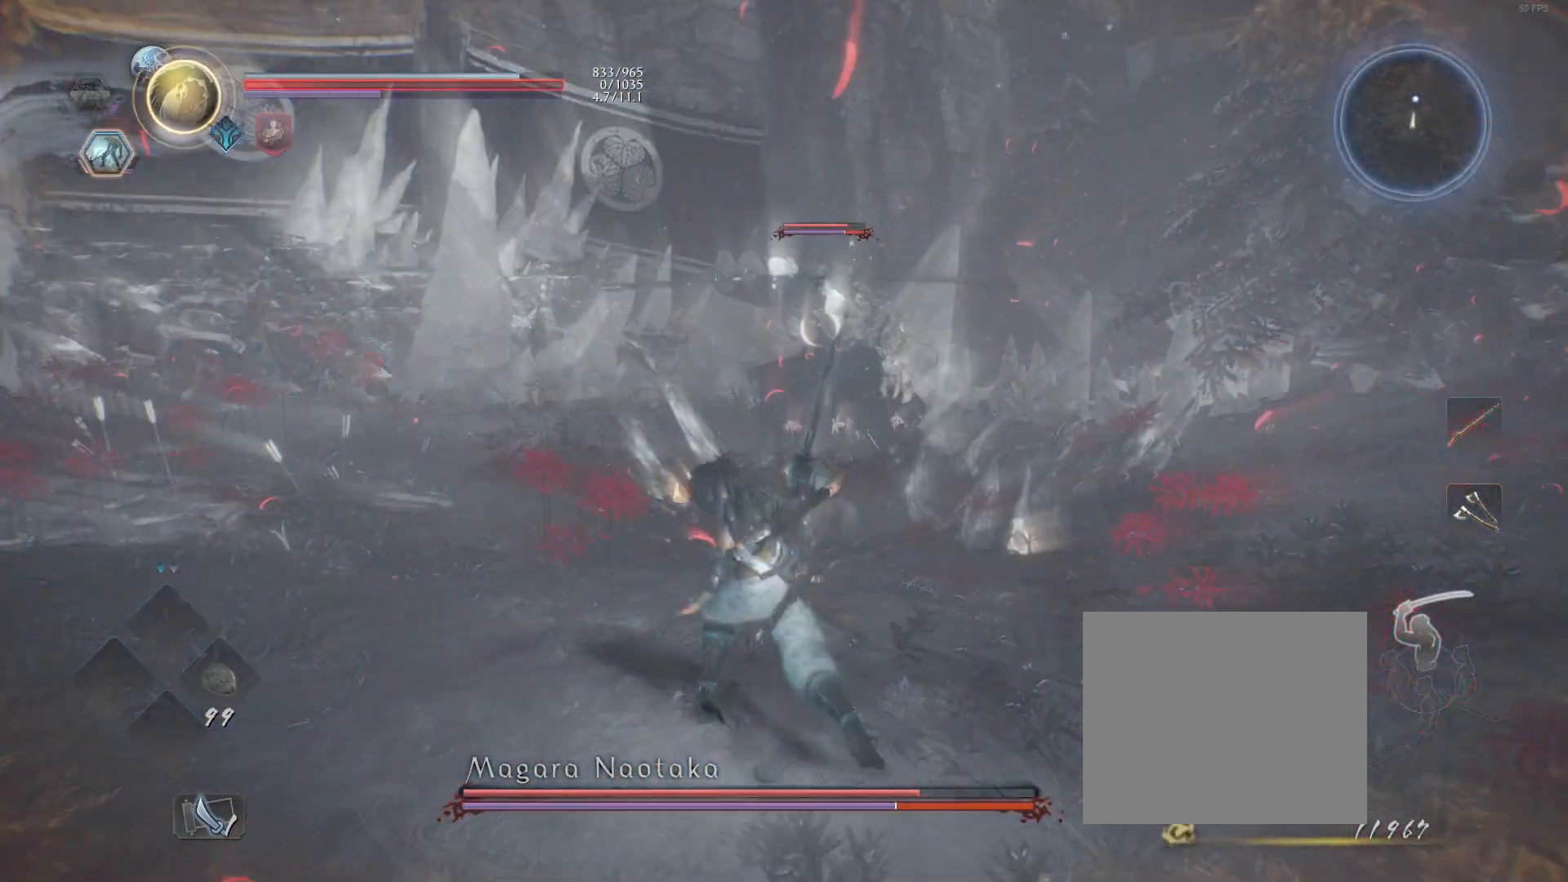
{"buttons": [], "left_stick": "center", "right_stick": "center", "events": []}
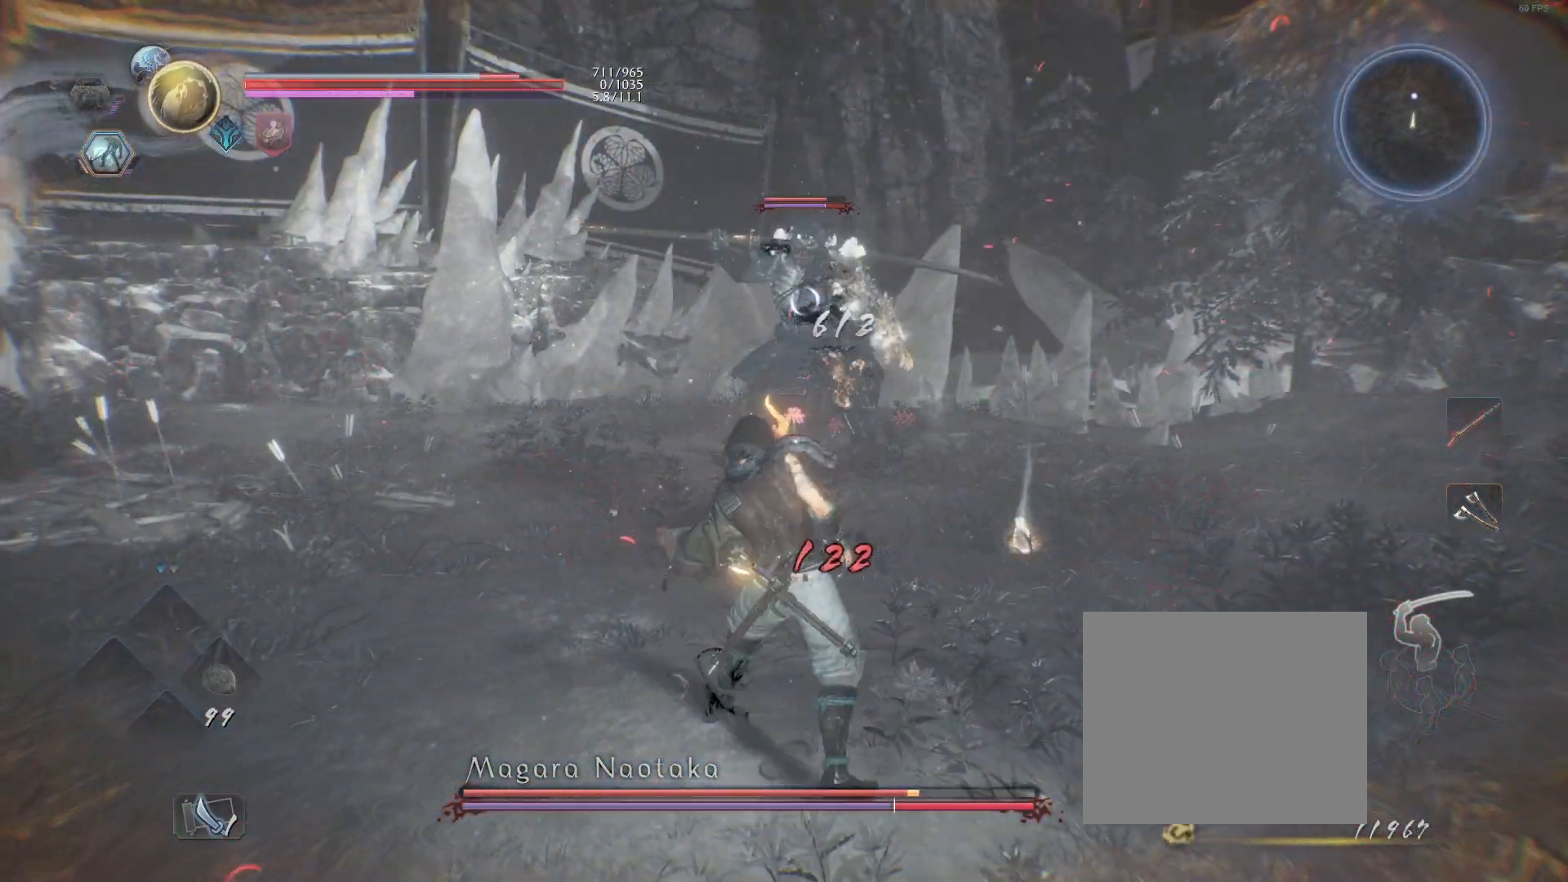
{"buttons": ["R1"], "left_stick": "left", "right_stick": "center", "events": [[133, "R1", "down"], [183, "SQUARE", "down"], [217, "CROSS", "down"], [233, "SQUARE", "up"], [300, "left_stick", "up-left"], [317, "CROSS", "up"], [367, "CROSS", "down"], [483, "left_stick", "left"], [500, "CROSS", "up"]]}
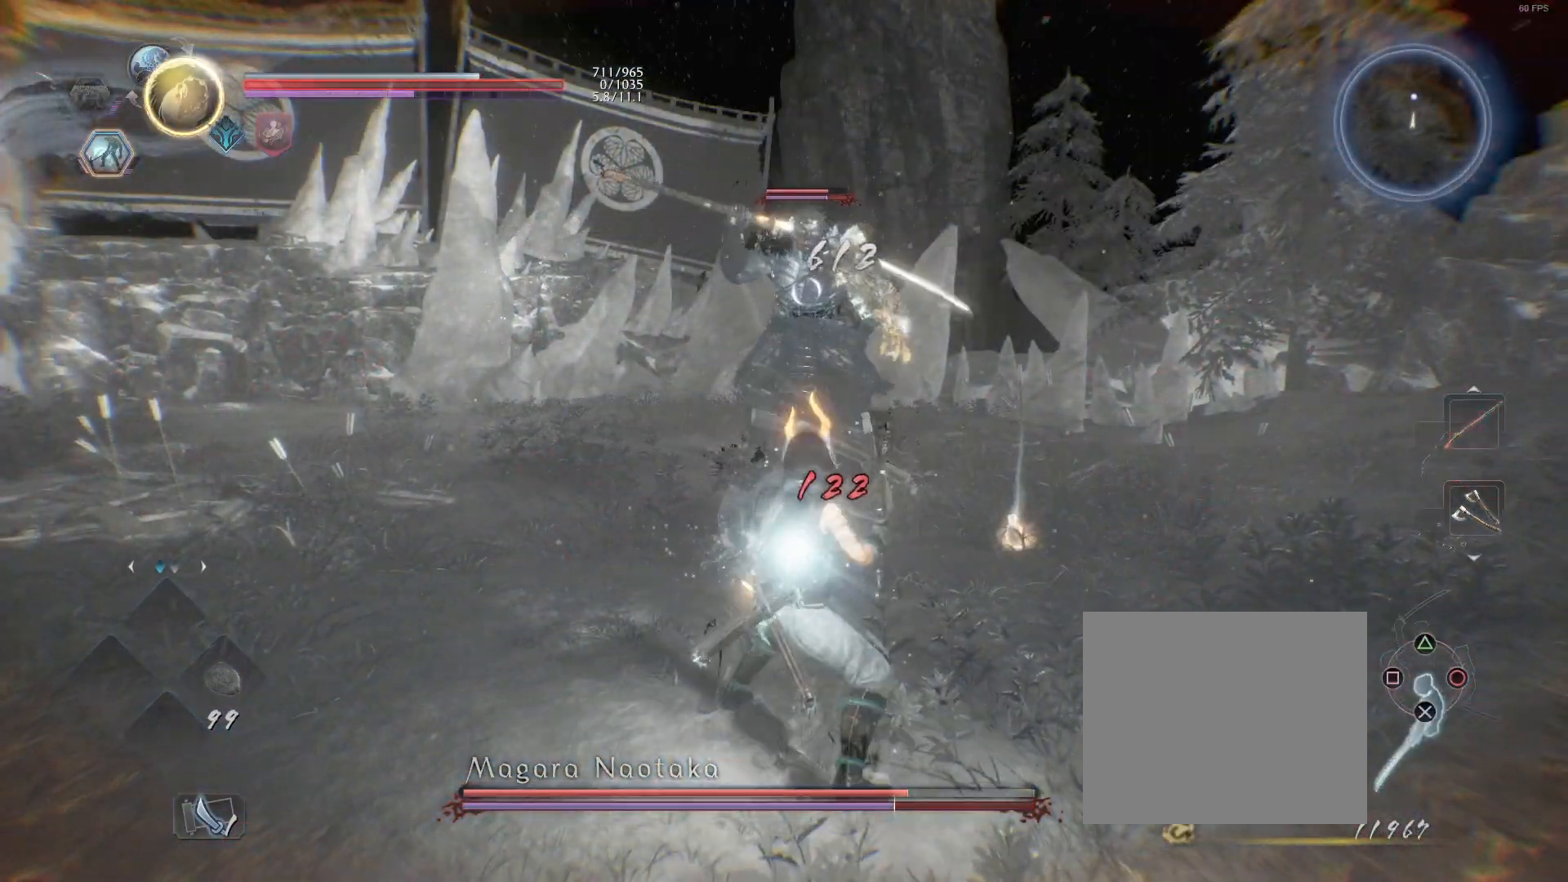
{"buttons": [], "left_stick": "up", "right_stick": "center", "events": [[67, "R1", "up"], [200, "left_stick", "up-left"], [350, "left_stick", "up"]]}
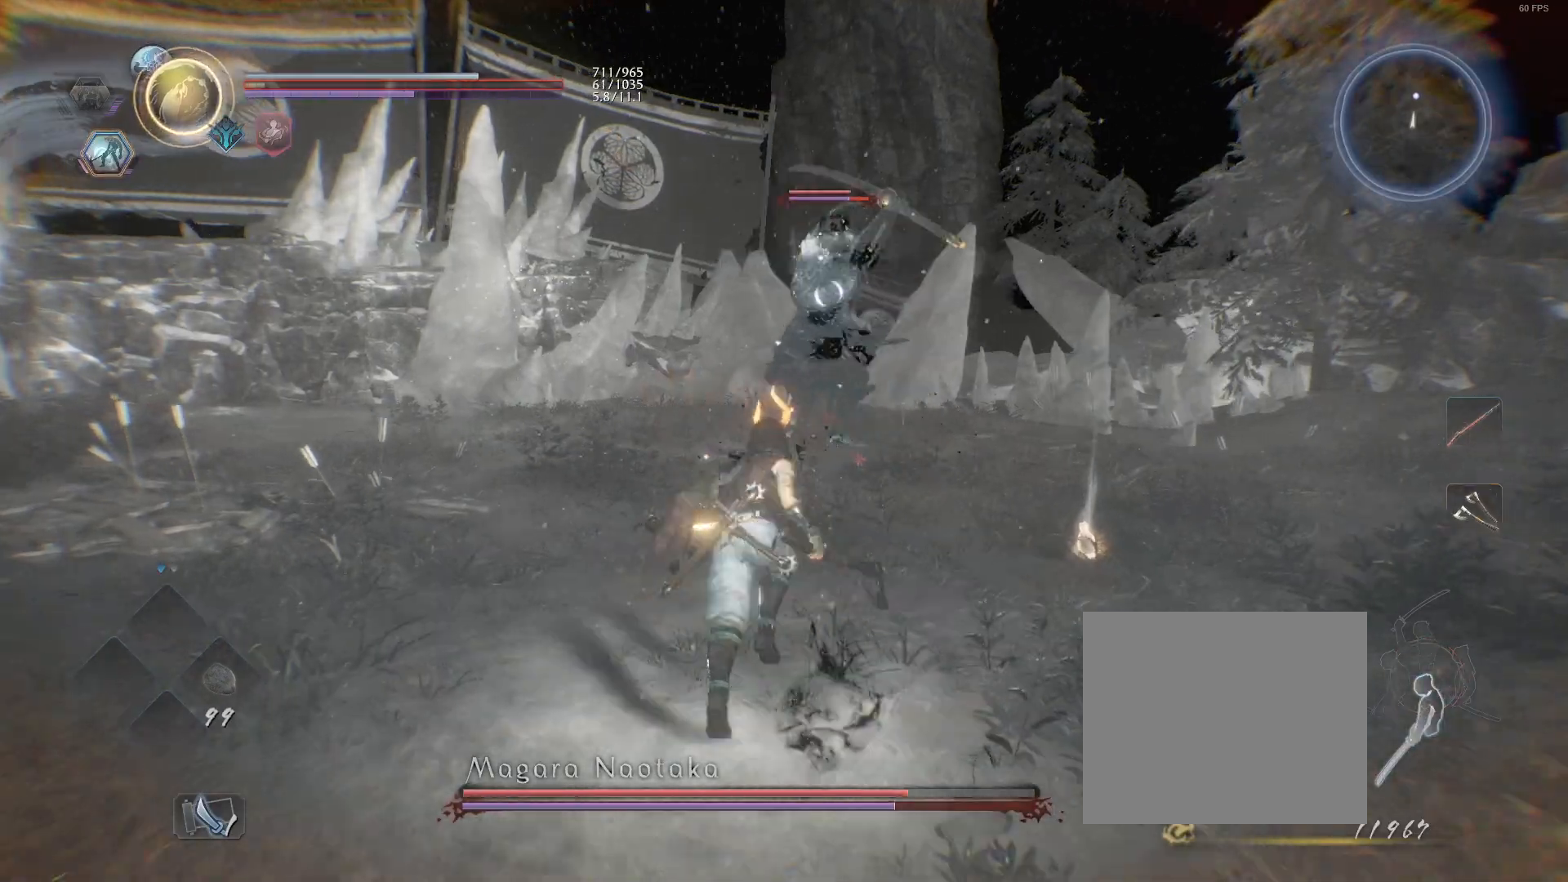
{"buttons": ["L1"], "left_stick": "up", "right_stick": "center", "events": [[500, "L1", "down"]]}
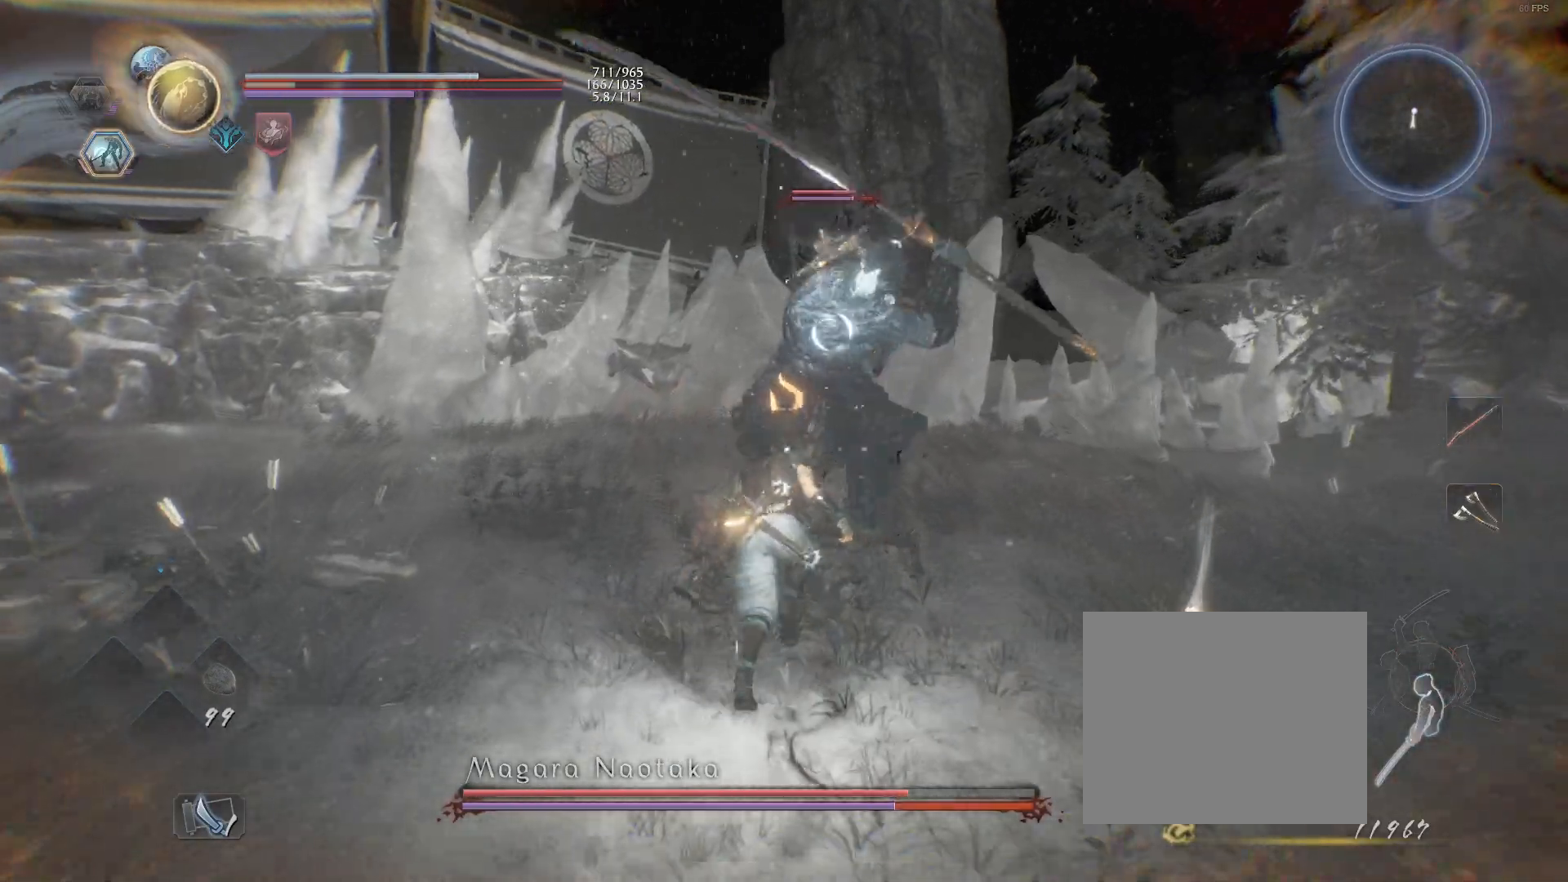
{"buttons": [], "left_stick": "up", "right_stick": "center", "events": [[50, "CROSS", "down"], [100, "CROSS", "up"], [167, "L1", "up"], [317, "R1", "down"], [350, "SQUARE", "down"], [433, "SQUARE", "up"], [467, "R1", "up"]]}
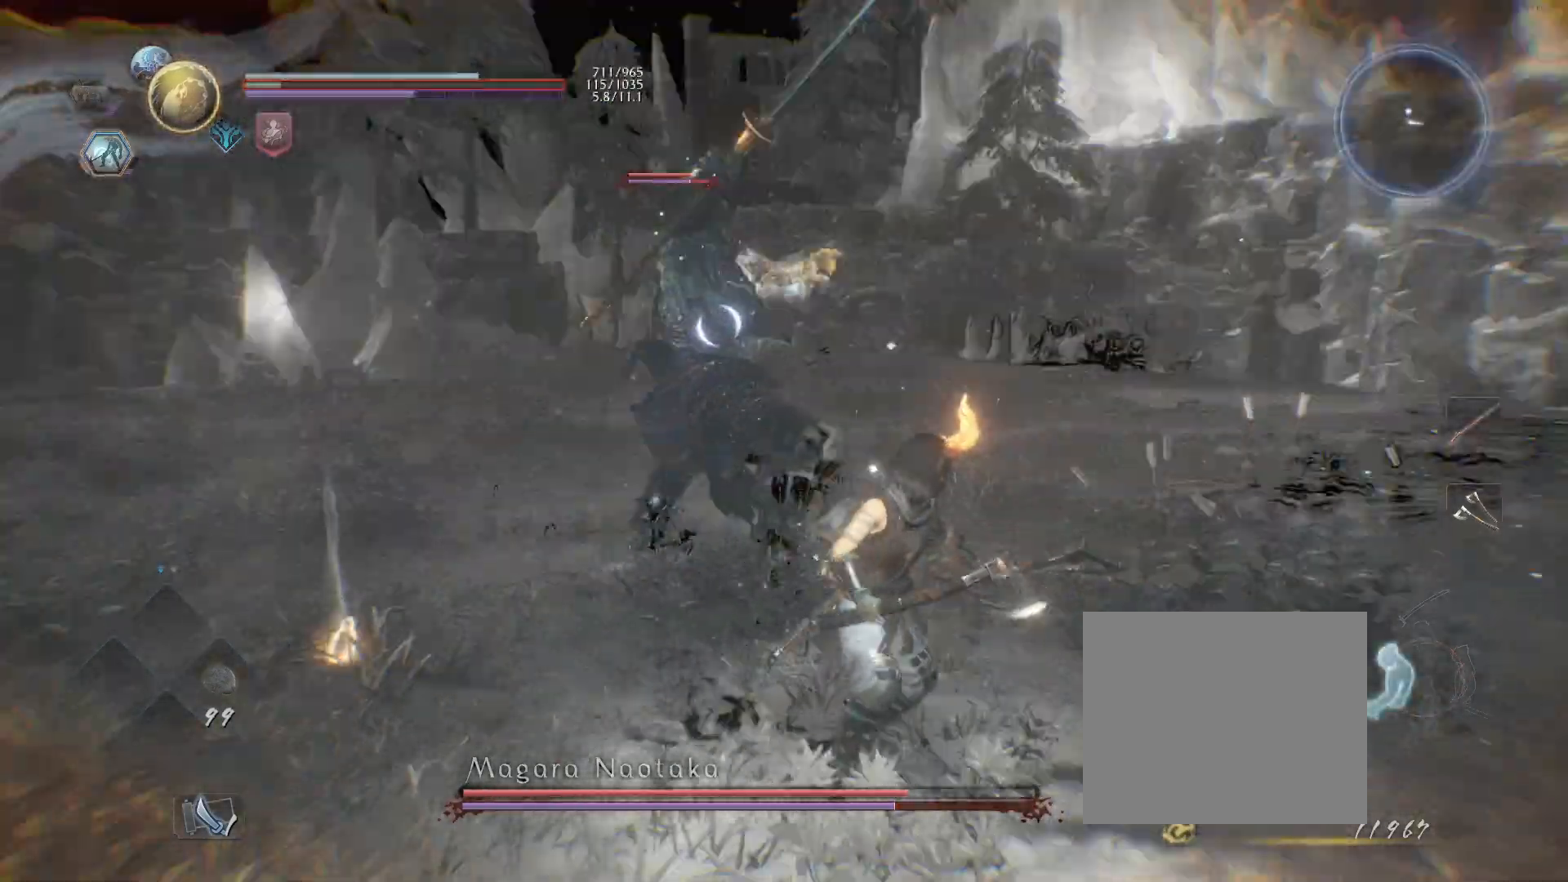
{"buttons": [], "left_stick": "up-right", "right_stick": "center", "events": [[17, "left_stick", "up-right"], [283, "L1", "down"], [383, "CROSS", "down"], [417, "CROSS", "up"], [500, "L1", "up"]]}
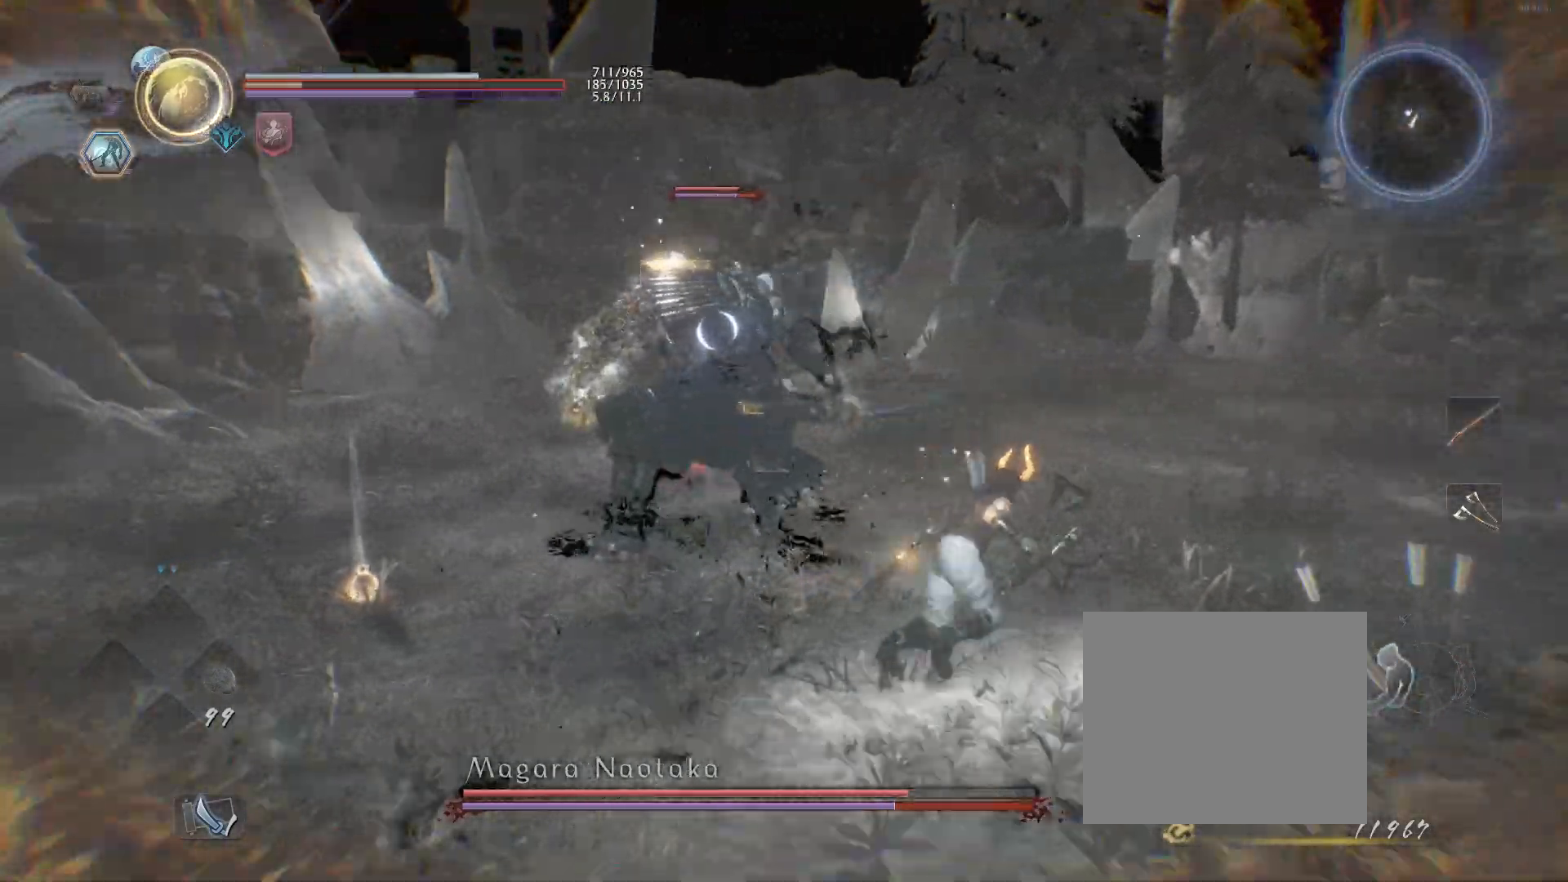
{"buttons": [], "left_stick": "center", "right_stick": "center", "events": [[17, "SQUARE", "down"], [83, "SQUARE", "up"], [267, "left_stick", "center"]]}
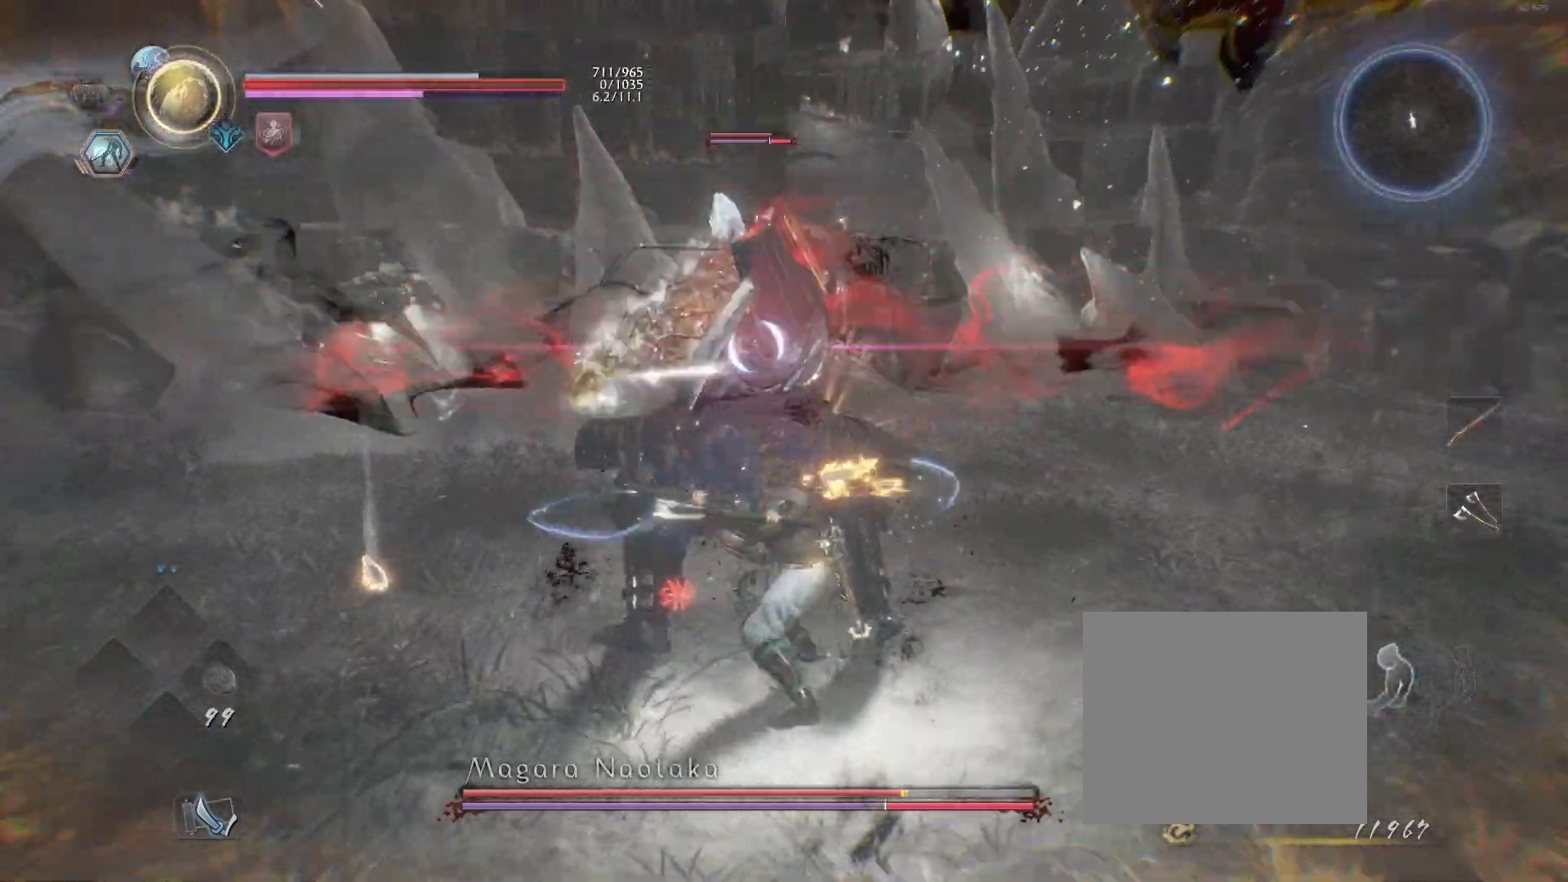
{"buttons": [], "left_stick": "center", "right_stick": "center", "events": [[267, "R1", "down"], [300, "SQUARE", "down"], [333, "CROSS", "down"], [350, "SQUARE", "up"], [417, "R1", "up"], [433, "CROSS", "up"]]}
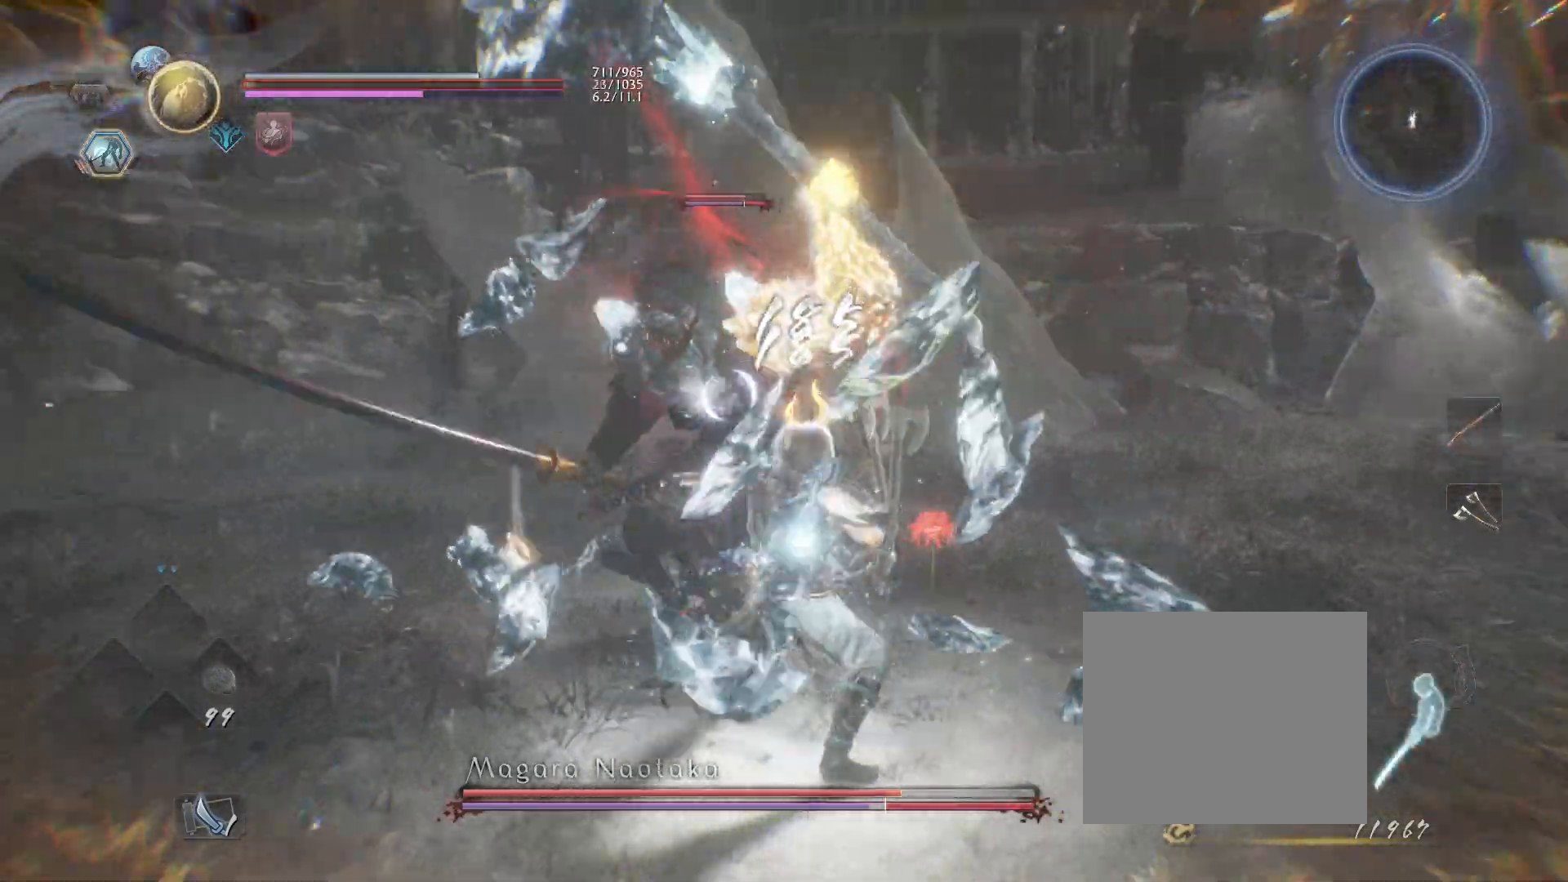
{"buttons": [], "left_stick": "up", "right_stick": "center", "events": [[17, "L1", "down"], [67, "left_stick", "up"], [133, "CIRCLE", "down"], [133, "R2", "down"], [217, "CIRCLE", "up"], [250, "R2", "up"], [317, "L1", "up"], [317, "R1", "down"], [333, "TRIANGLE", "down"], [400, "TRIANGLE", "up"], [433, "R1", "up"]]}
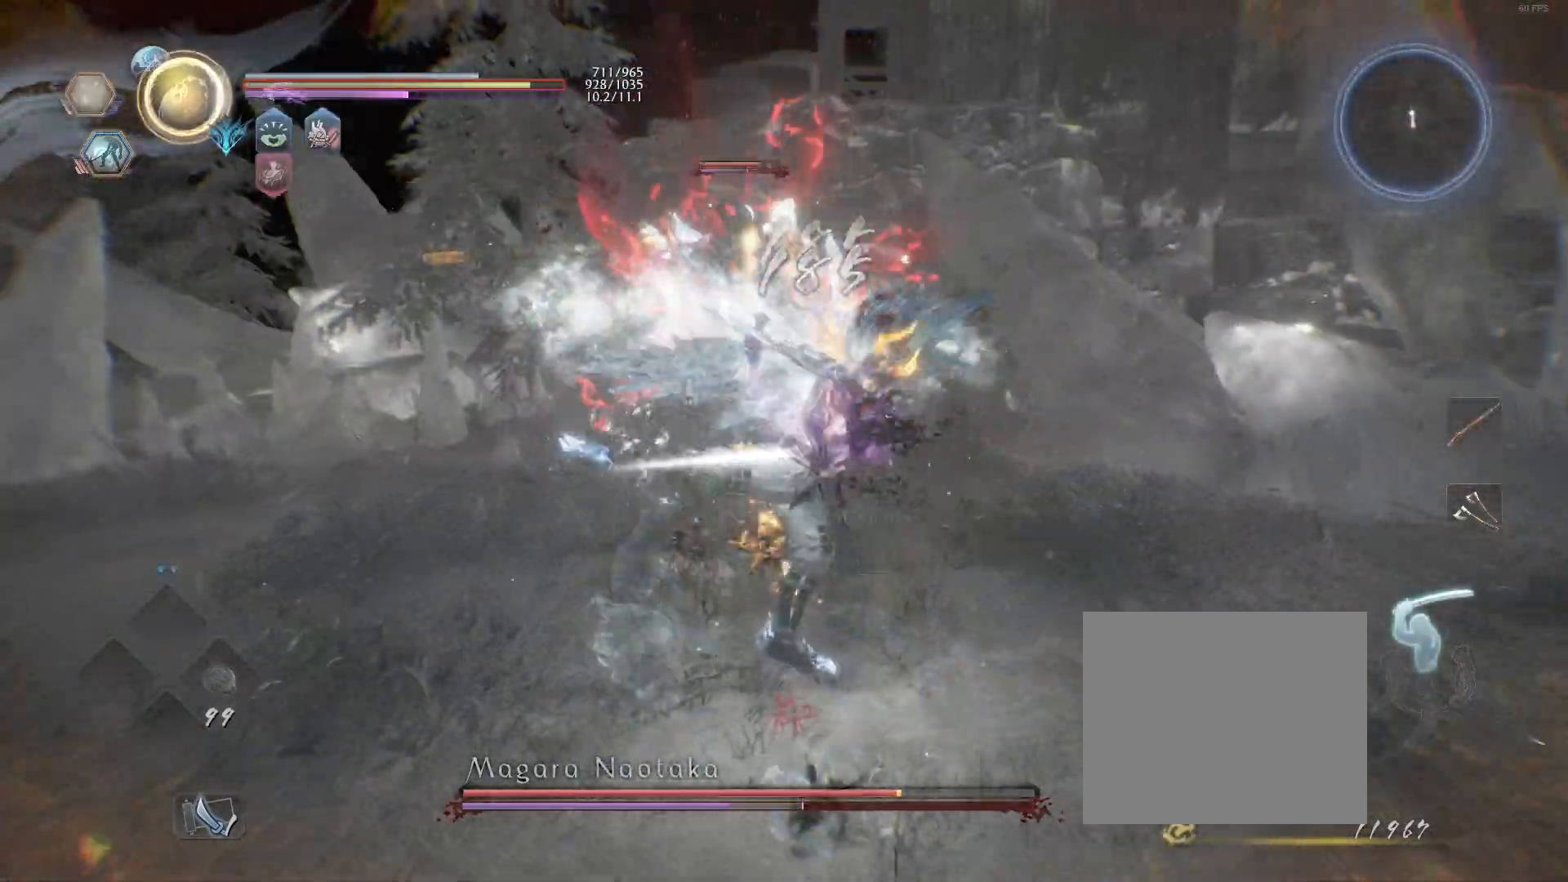
{"buttons": [], "left_stick": "center", "right_stick": "center", "events": [[333, "TRIANGLE", "down"], [433, "TRIANGLE", "up"], [467, "left_stick", "center"]]}
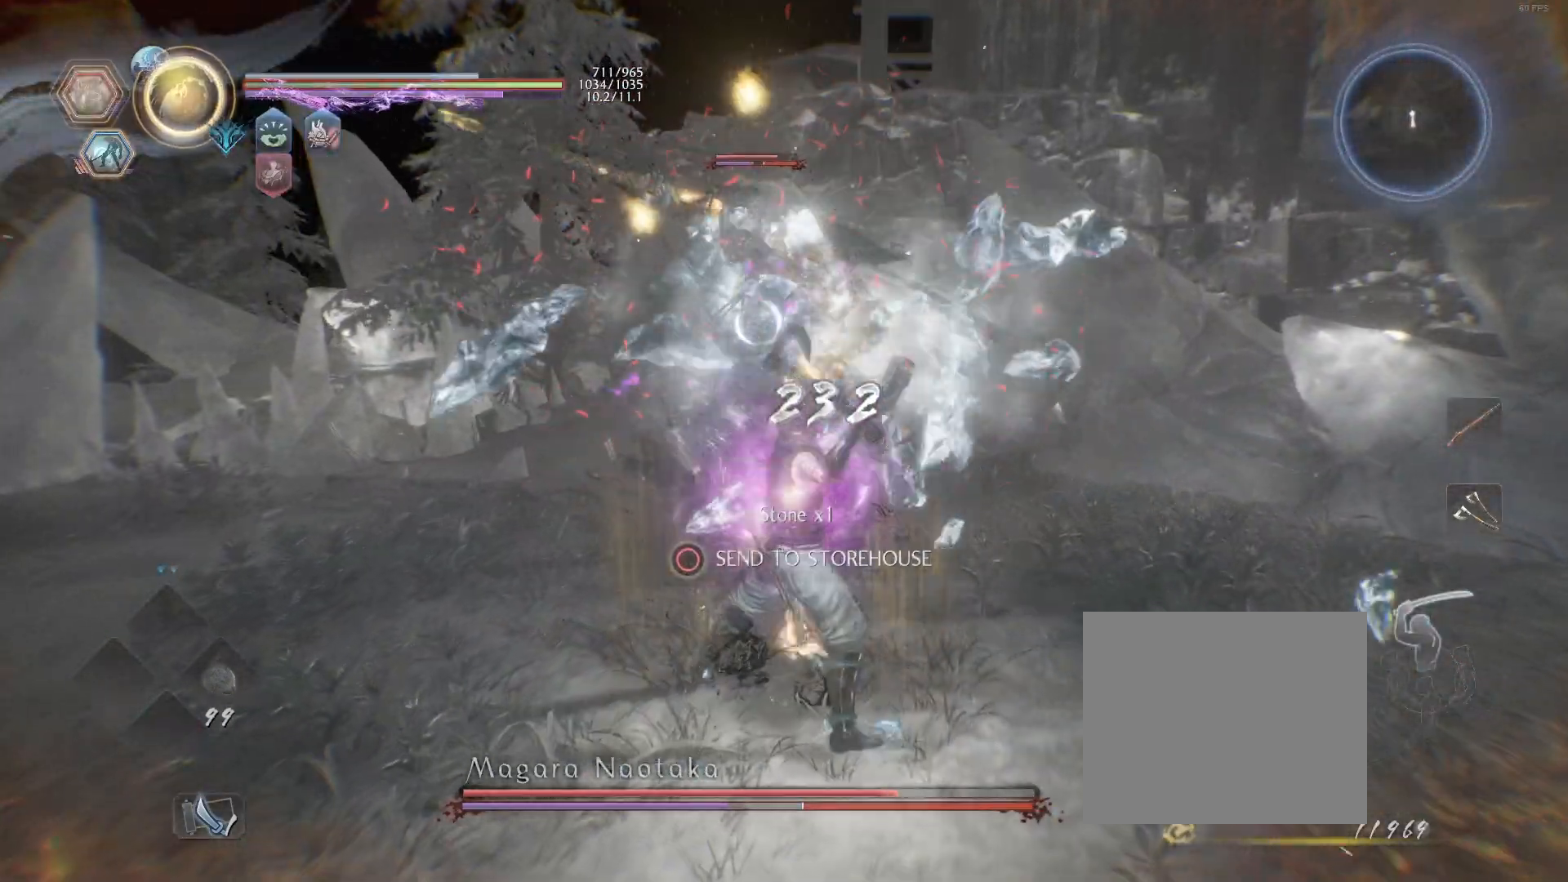
{"buttons": ["TRIANGLE", "R2"], "left_stick": "center", "right_stick": "center", "events": [[150, "R2", "down"], [500, "TRIANGLE", "down"]]}
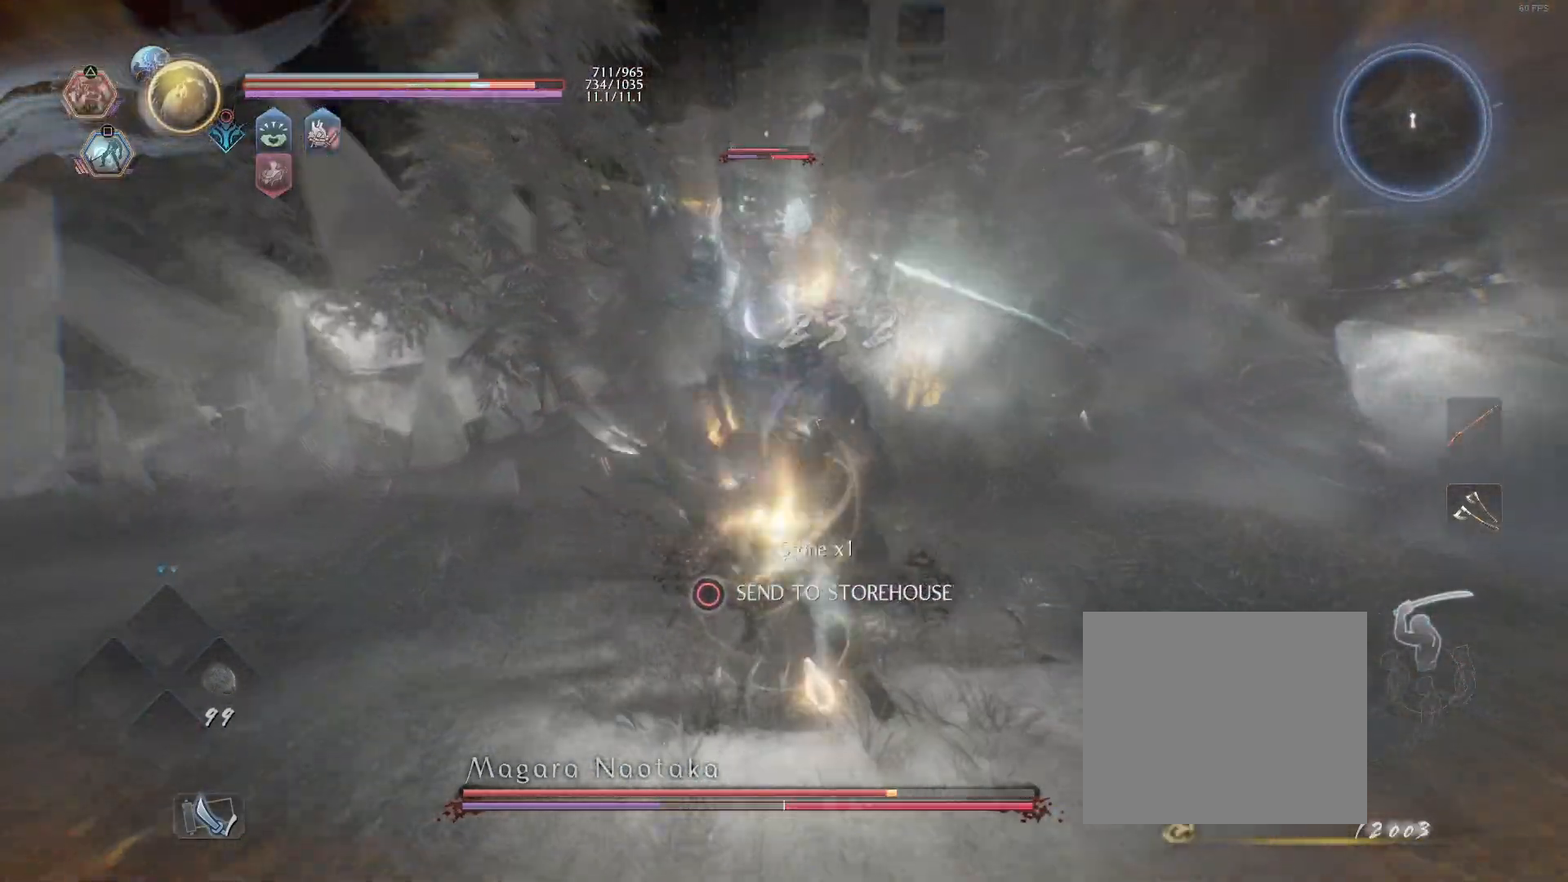
{"buttons": [], "left_stick": "center", "right_stick": "center", "events": [[100, "TRIANGLE", "up"], [250, "R2", "up"]]}
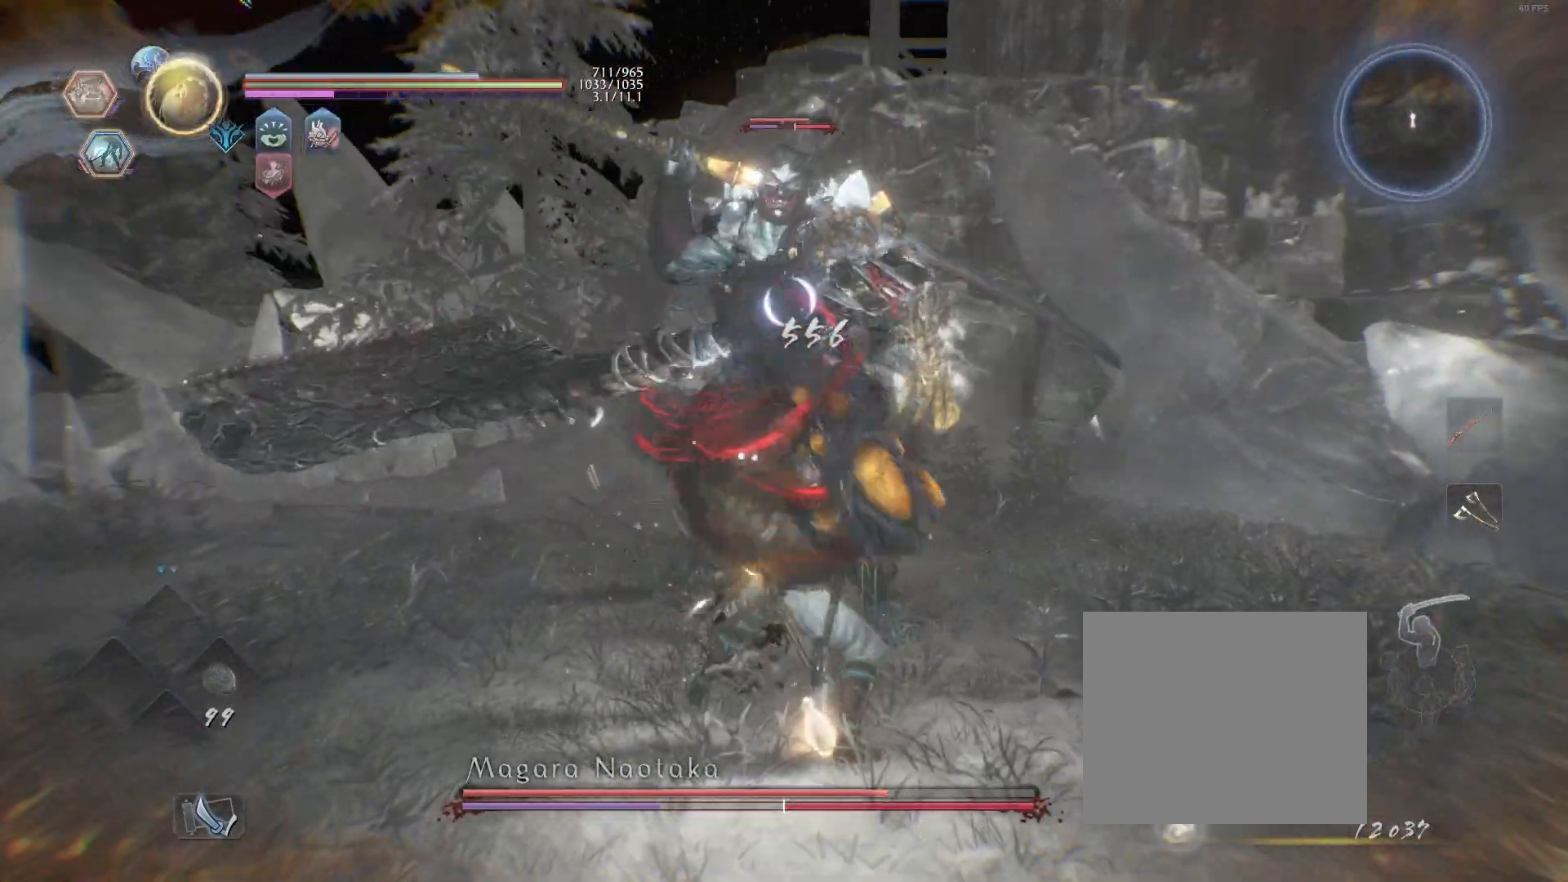
{"buttons": [], "left_stick": "center", "right_stick": "center", "events": []}
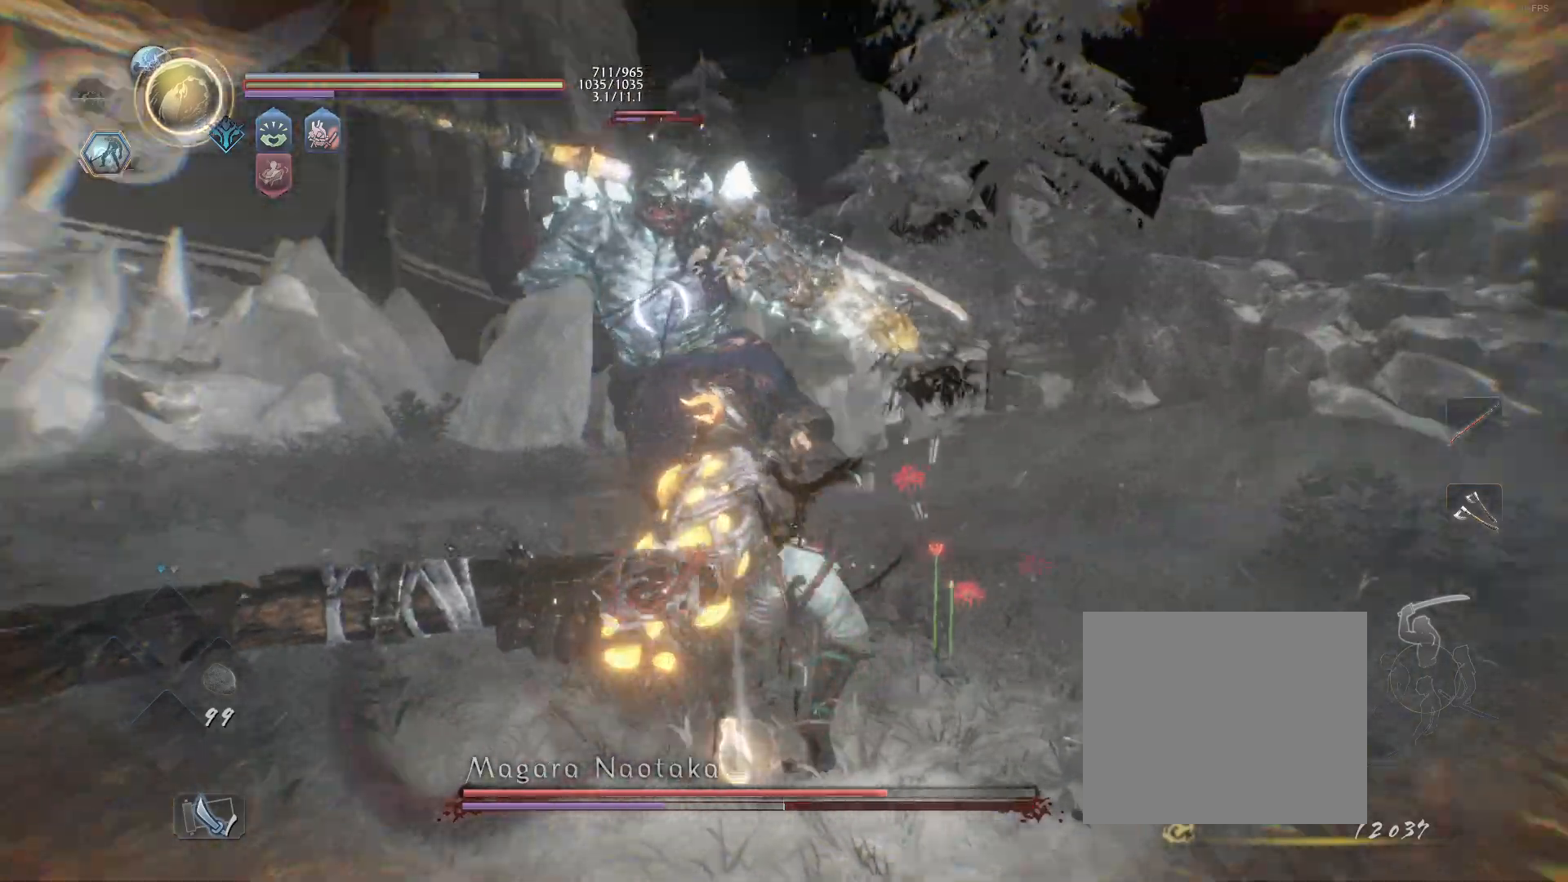
{"buttons": [], "left_stick": "center", "right_stick": "center", "events": []}